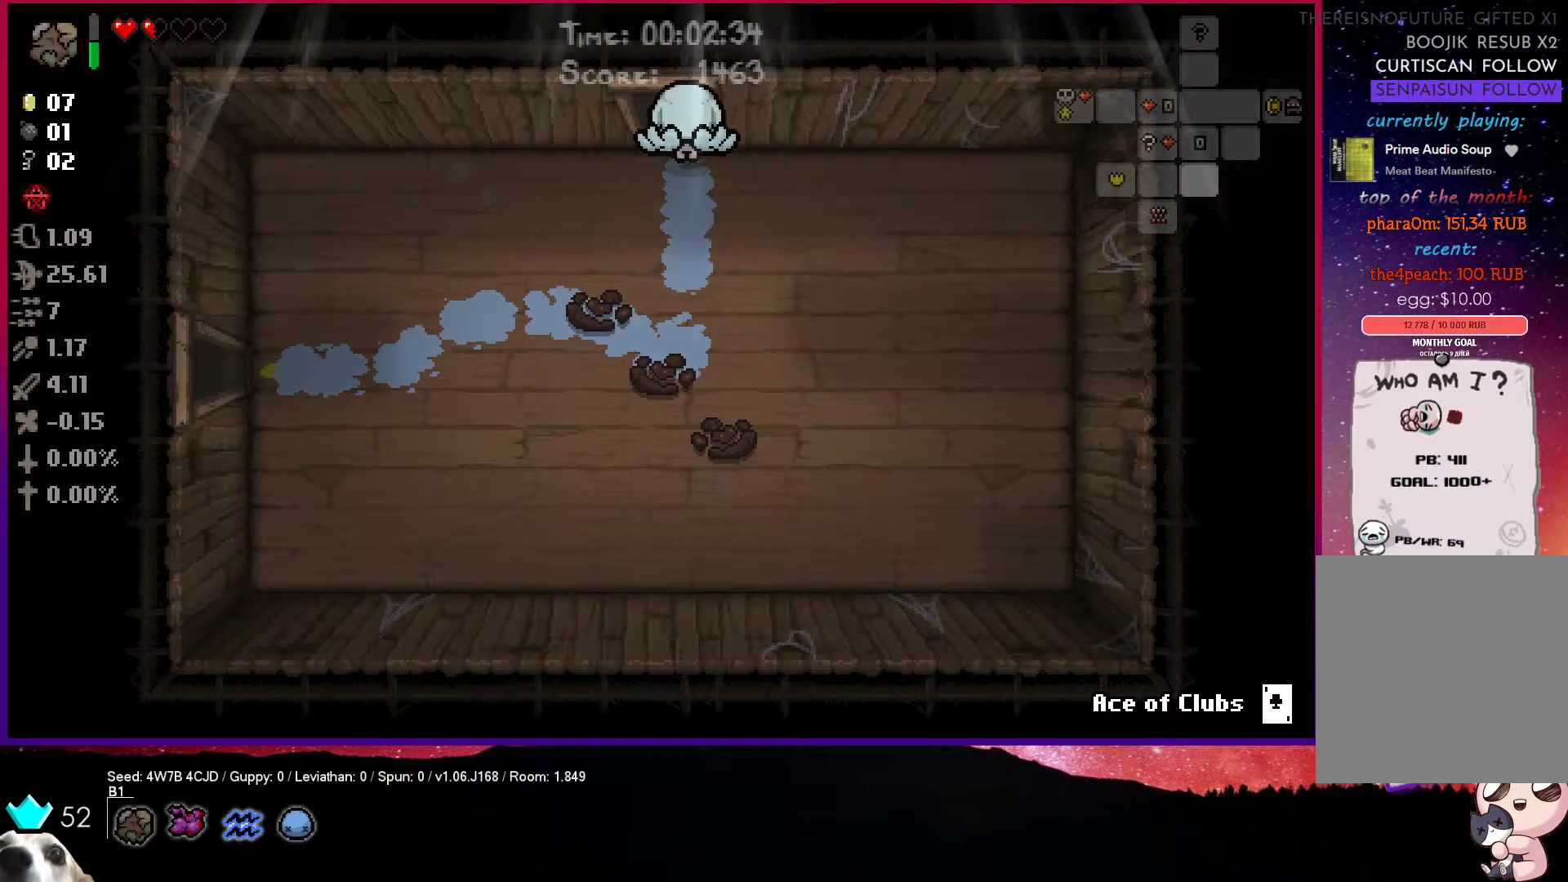
Gameplay with a controller (PlayStation layout); each line is a JSON object with the inputs held at the frame after it. "events" lists button and stick changes between this image and that frame as [ms after this image, input, new state], when the widget could be followed in between.
{"buttons": [], "left_stick": "up-left", "right_stick": "center", "events": [[483, "left_stick", "up-left"]]}
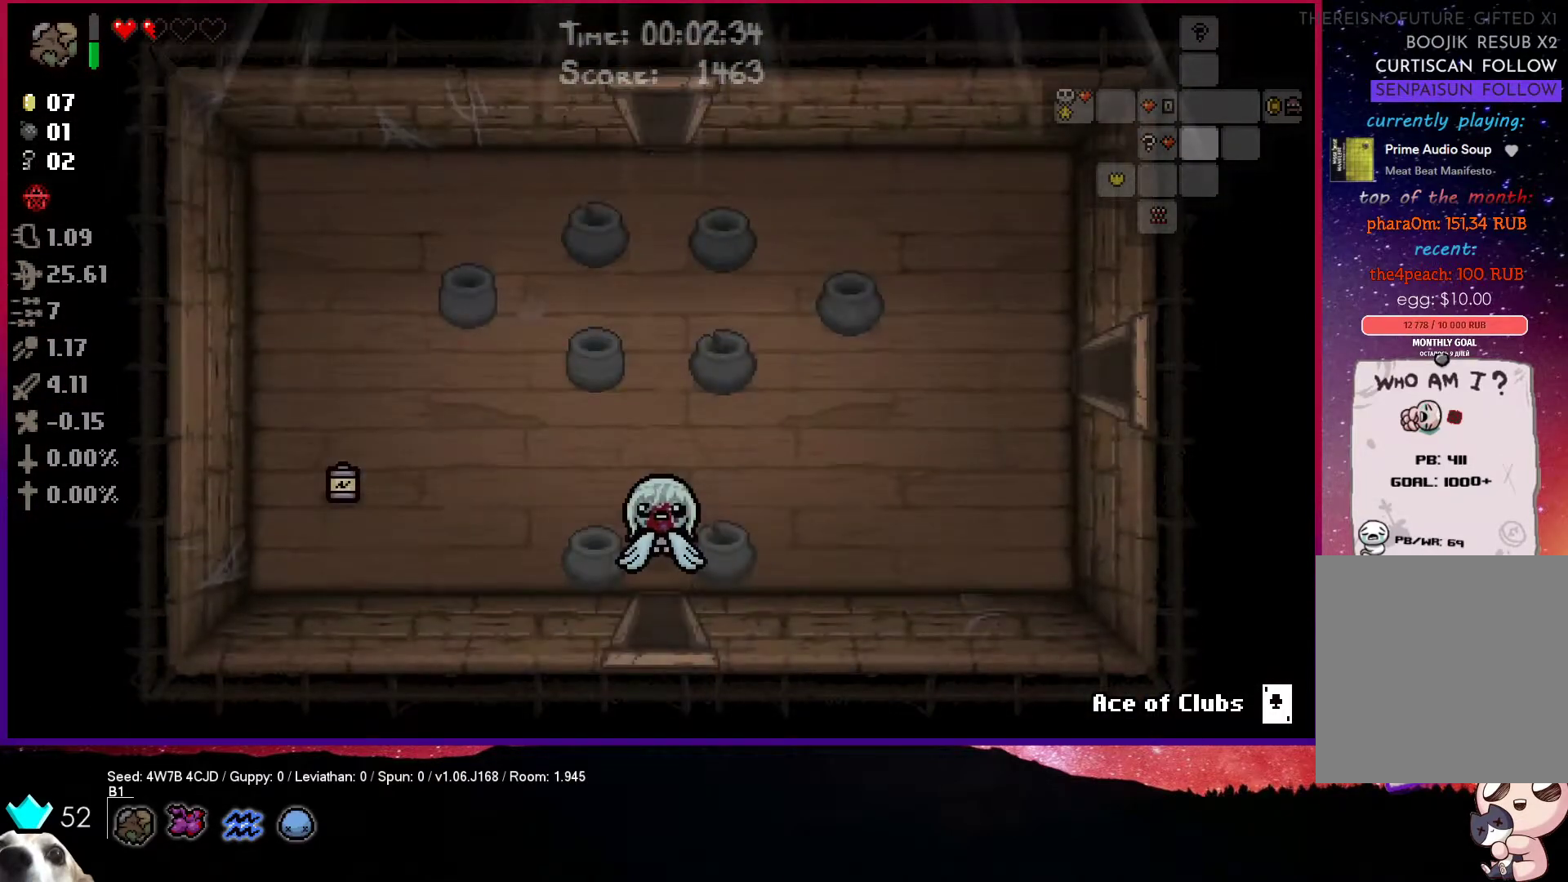
{"buttons": [], "left_stick": "up-left", "right_stick": "center", "events": [[33, "left_stick", "left"], [233, "left_stick", "up-left"]]}
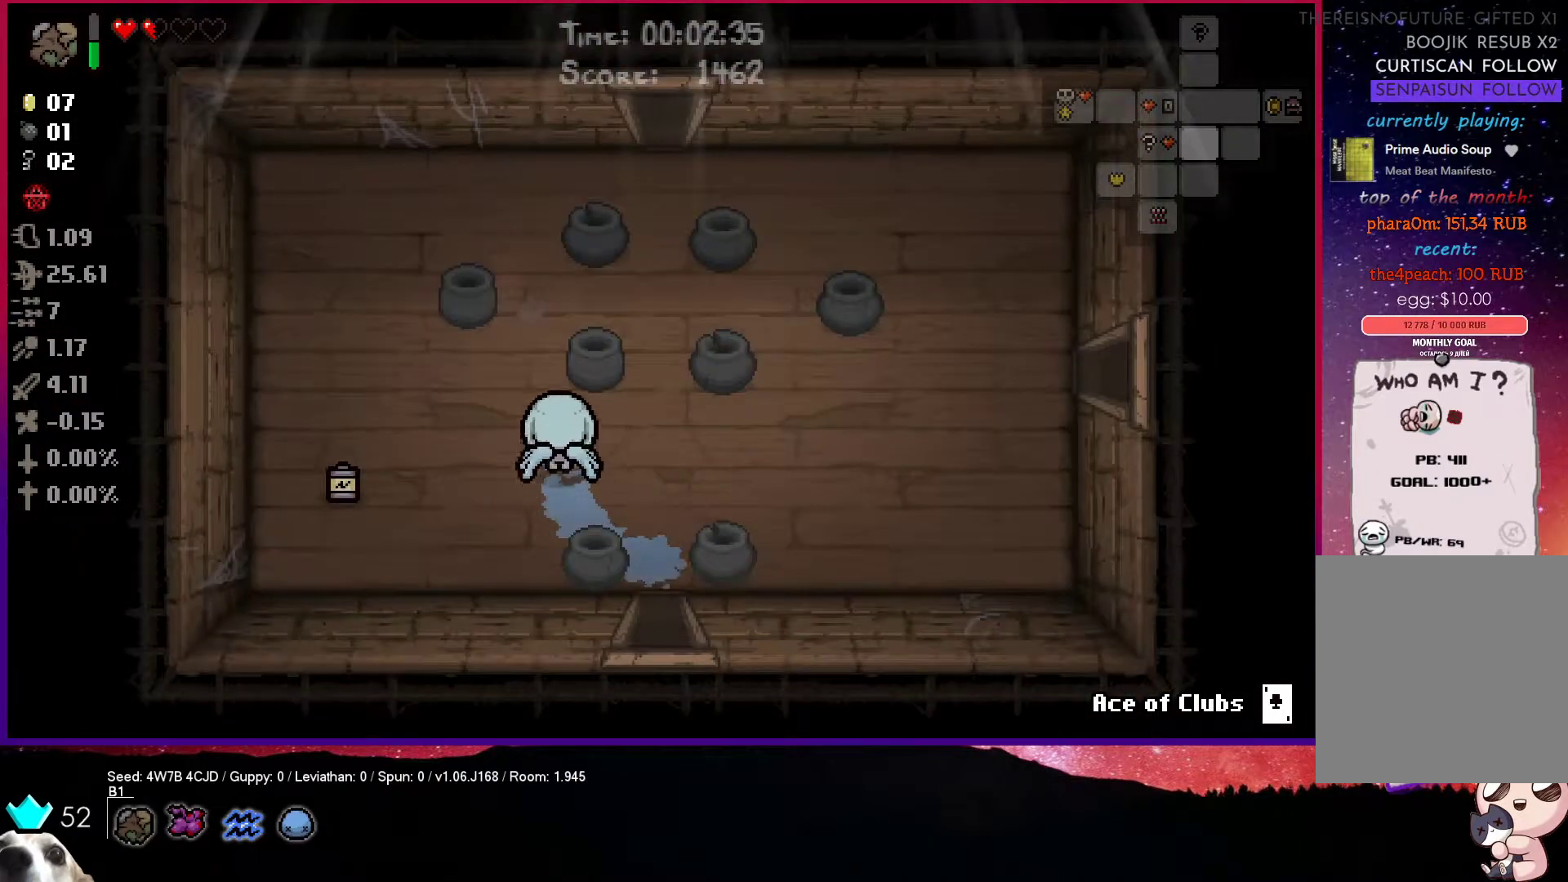
{"buttons": [], "left_stick": "left", "right_stick": "center", "events": [[200, "left_stick", "up"], [367, "left_stick", "left"]]}
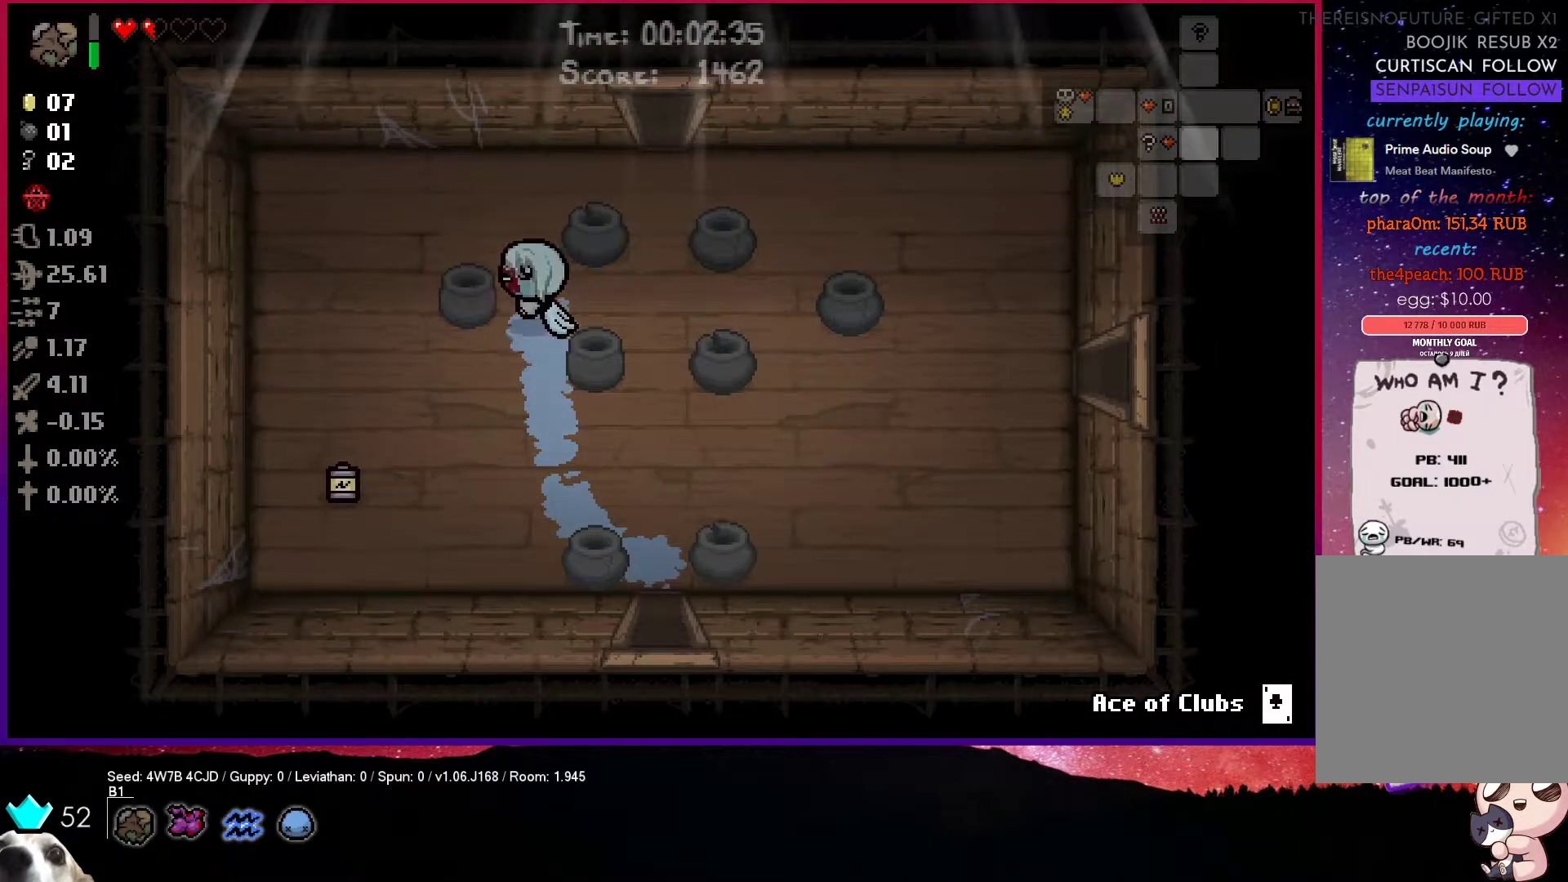
{"buttons": [], "left_stick": "down-left", "right_stick": "center", "events": [[367, "left_stick", "down-left"]]}
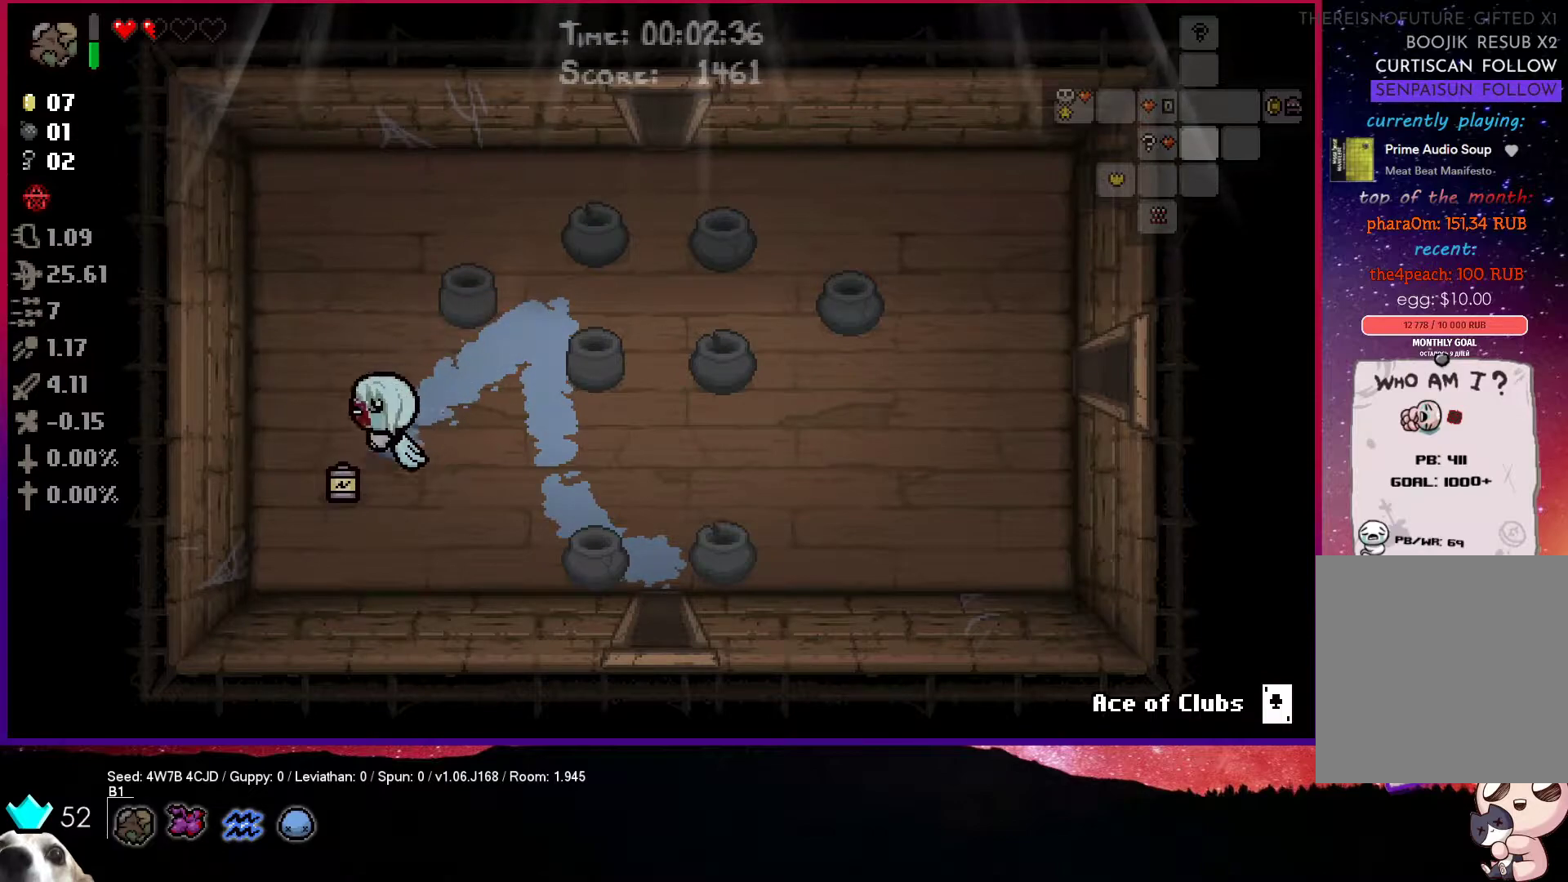
{"buttons": [], "left_stick": "up-right", "right_stick": "center", "events": [[100, "left_stick", "up"], [500, "left_stick", "up-right"]]}
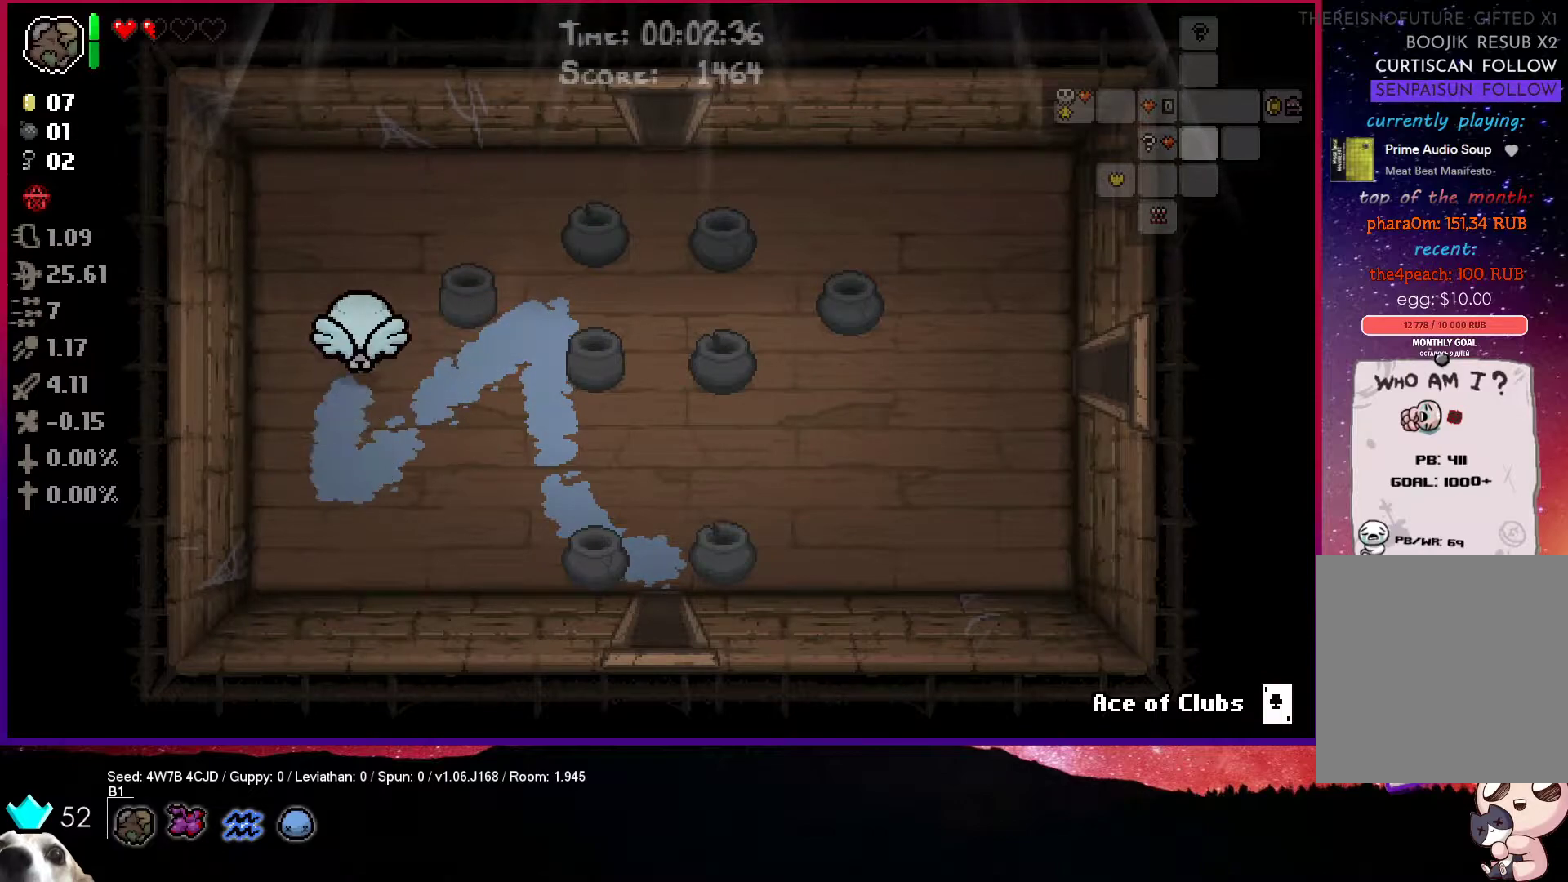
{"buttons": [], "left_stick": "up-right", "right_stick": "center", "events": [[167, "R1", "down"], [300, "R1", "up"]]}
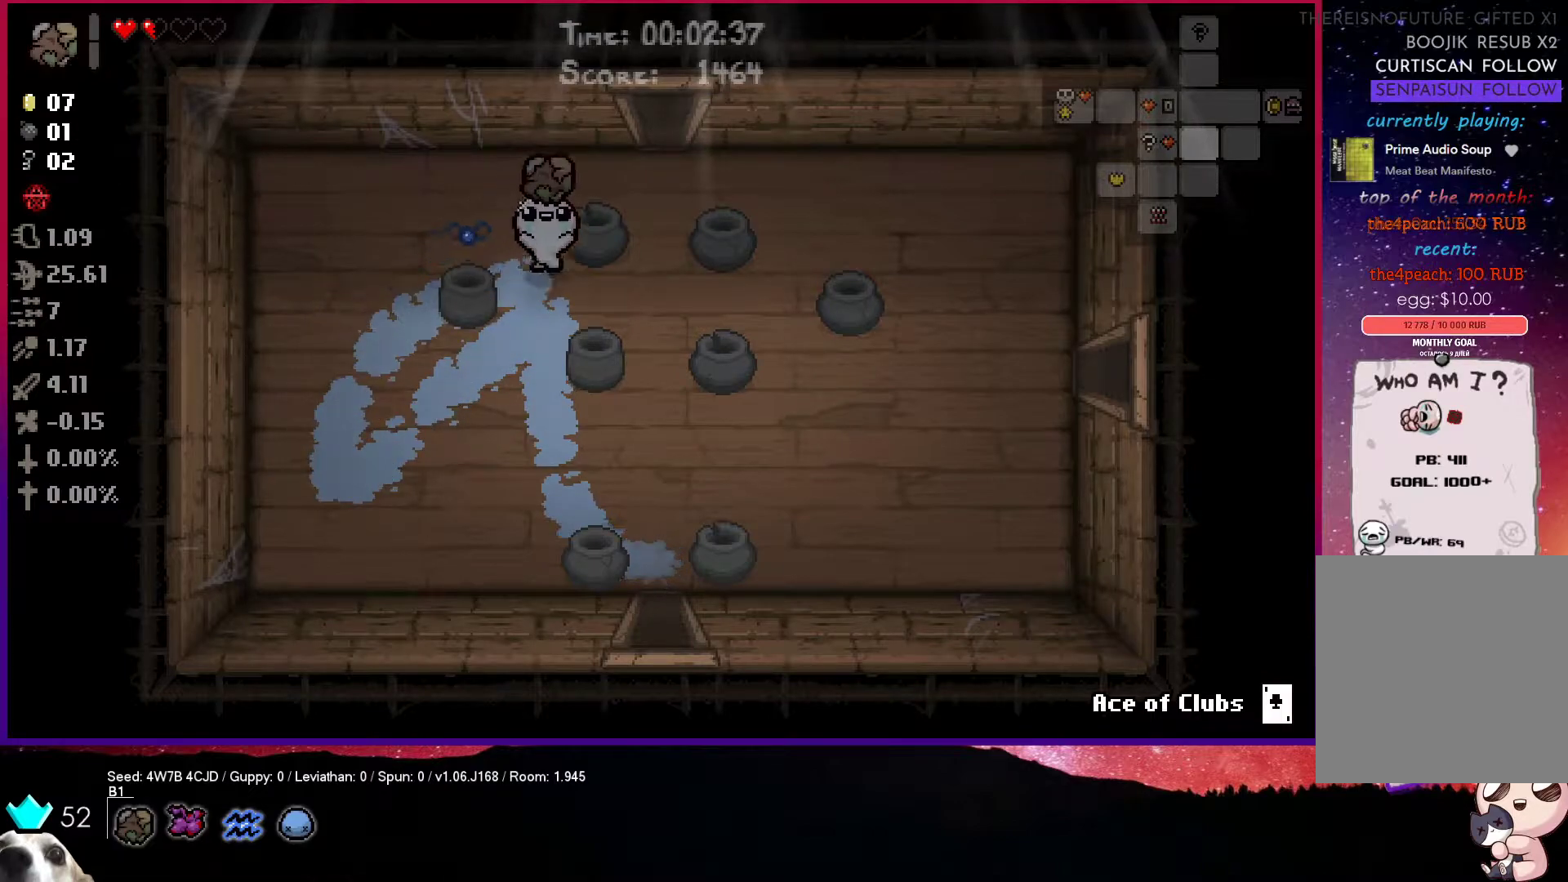
{"buttons": [], "left_stick": "up-left", "right_stick": "center", "events": [[100, "left_stick", "right"], [200, "left_stick", "down-right"], [400, "left_stick", "center"], [483, "left_stick", "up-left"]]}
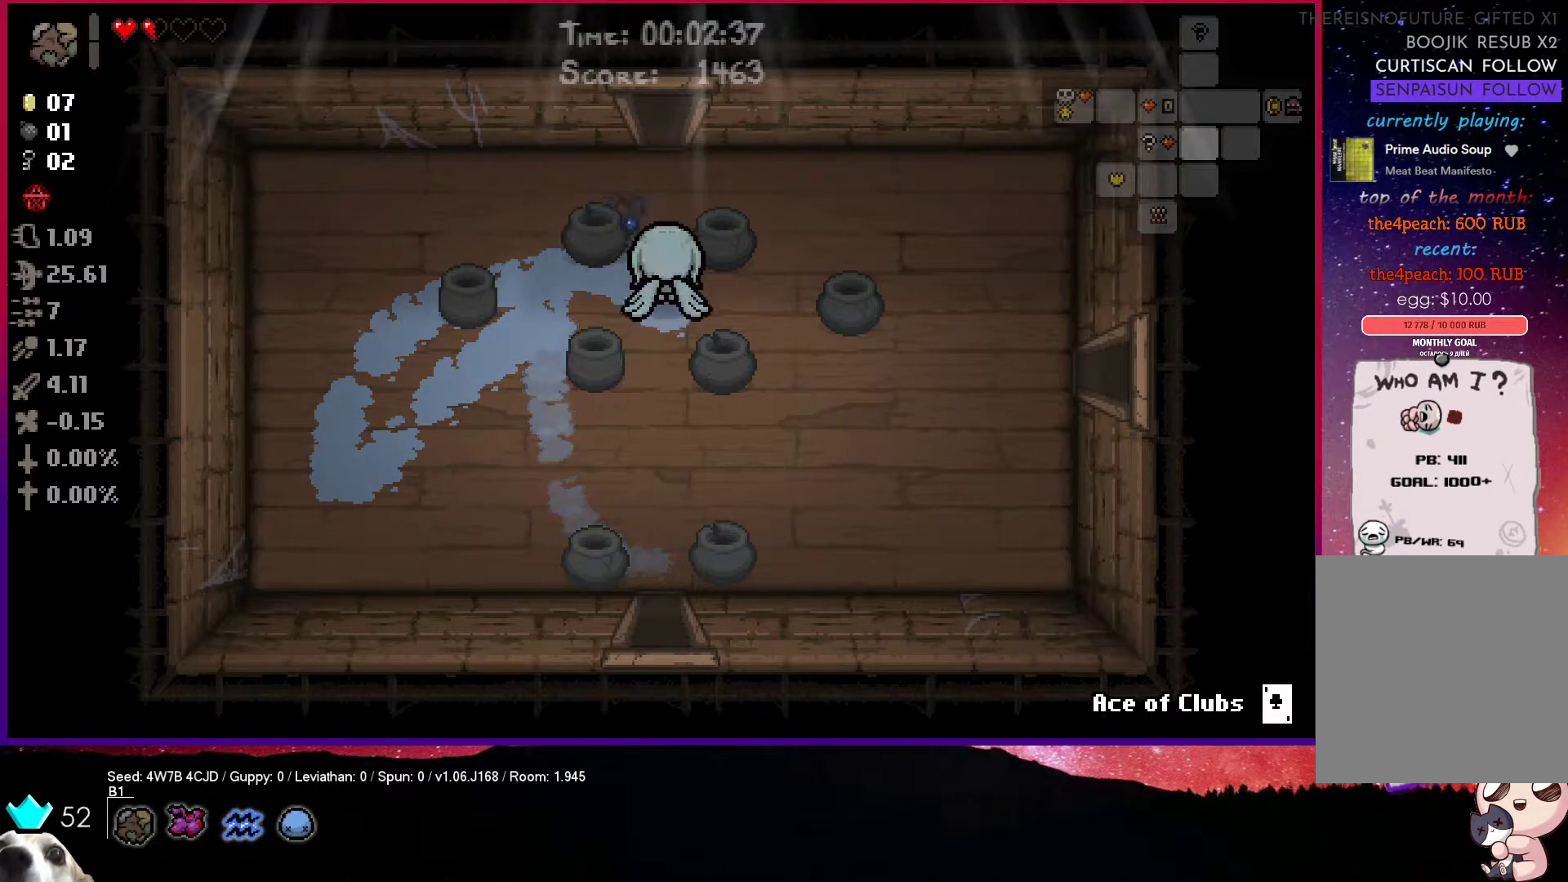
{"buttons": [], "left_stick": "right", "right_stick": "center", "events": [[50, "left_stick", "center"], [217, "left_stick", "right"], [250, "L1", "down"], [350, "L1", "up"]]}
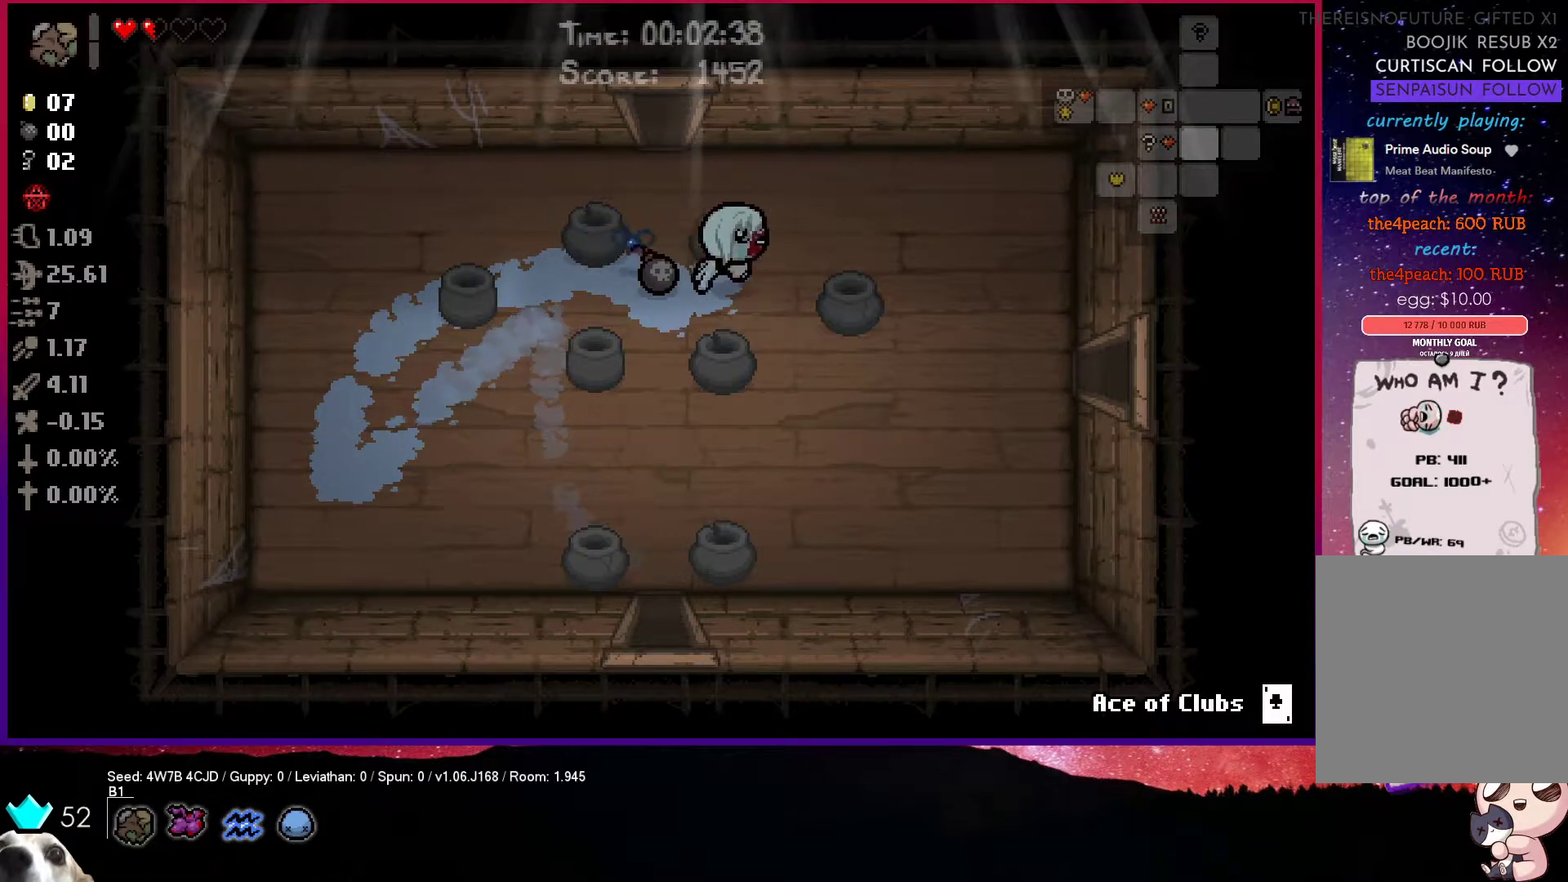
{"buttons": [], "left_stick": "right", "right_stick": "center", "events": []}
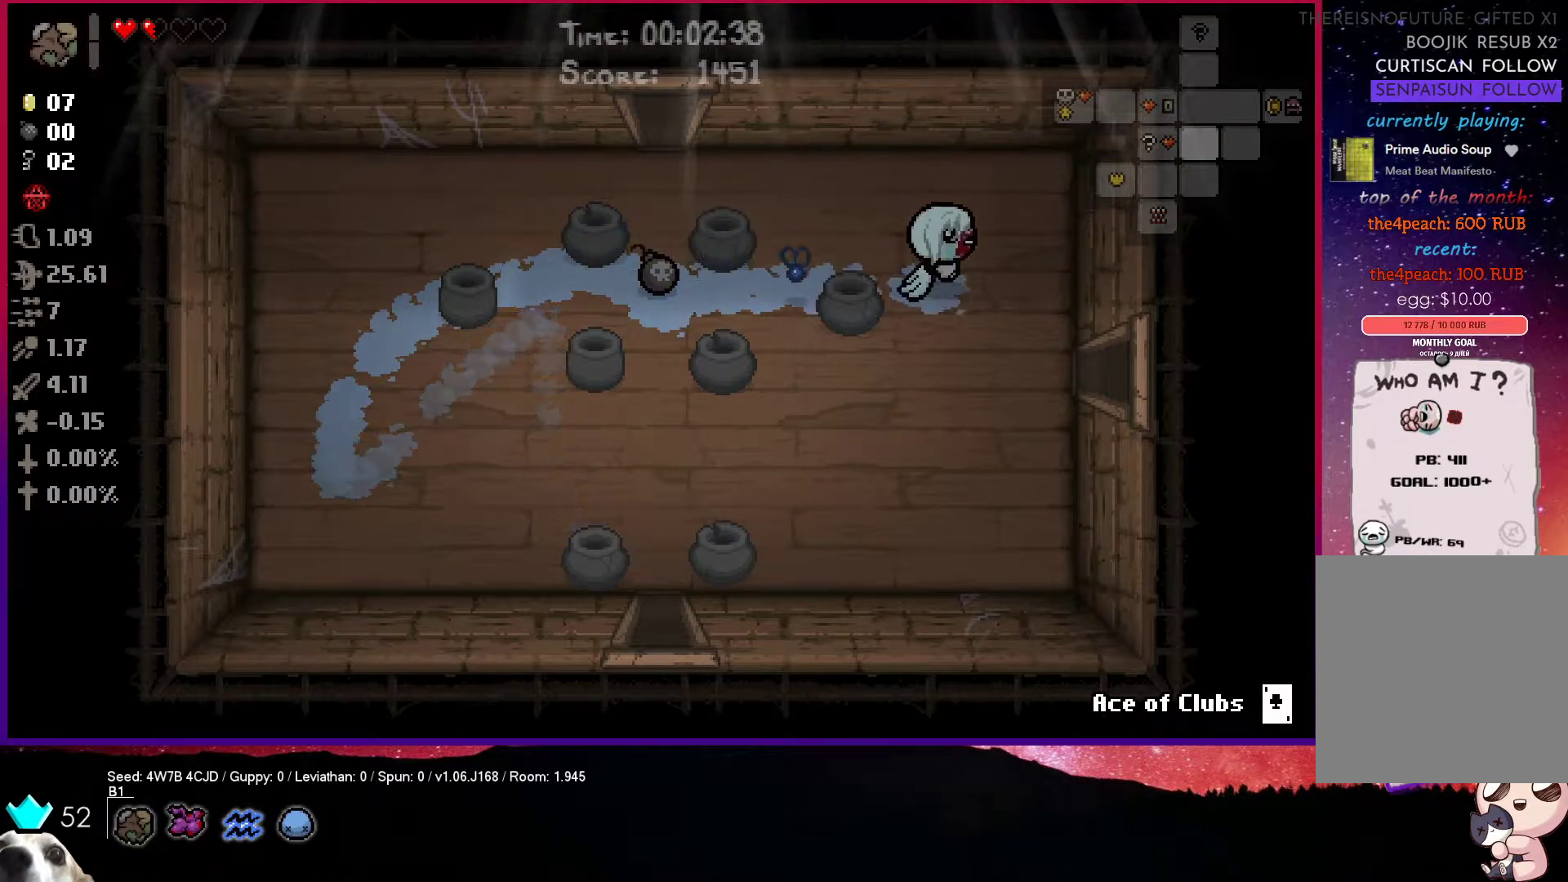
{"buttons": [], "left_stick": "center", "right_stick": "center", "events": [[133, "left_stick", "center"]]}
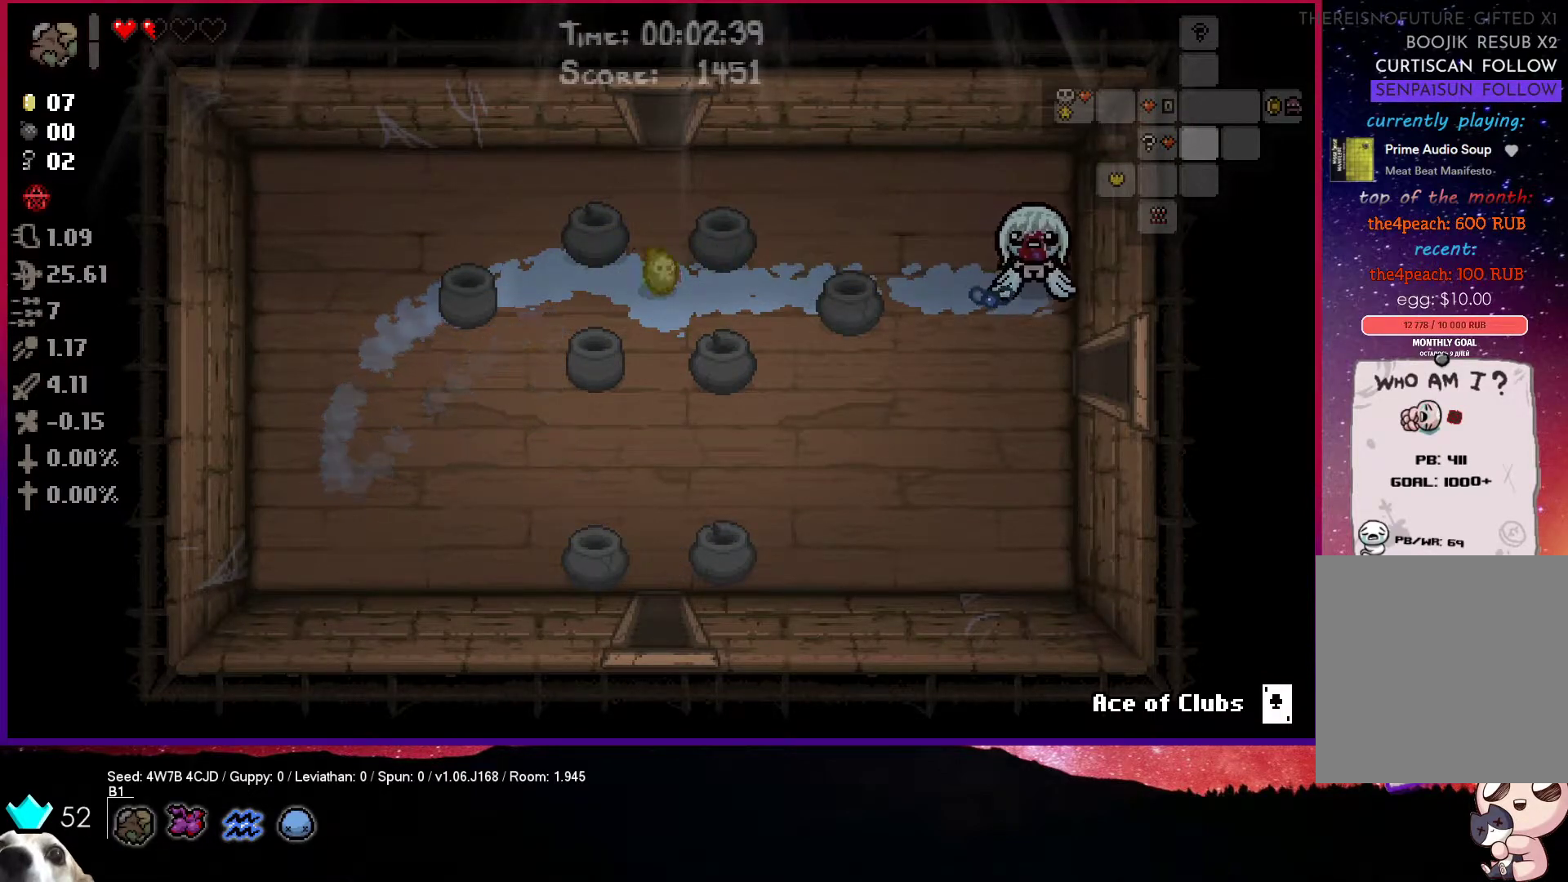
{"buttons": [], "left_stick": "left", "right_stick": "center", "events": [[200, "left_stick", "up-left"], [450, "left_stick", "left"]]}
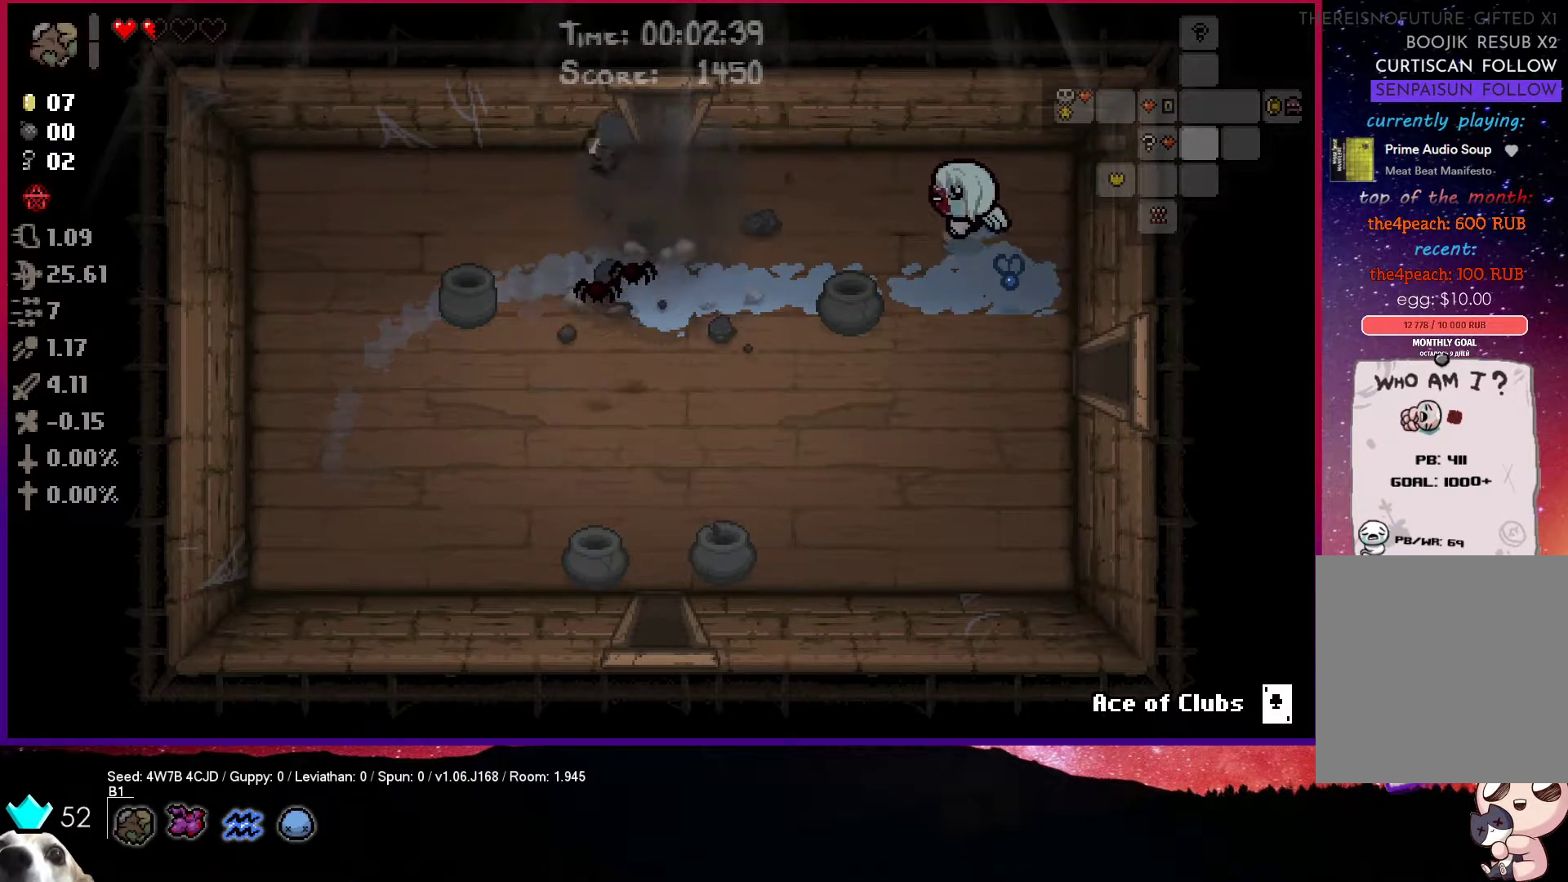
{"buttons": [], "left_stick": "left", "right_stick": "center", "events": []}
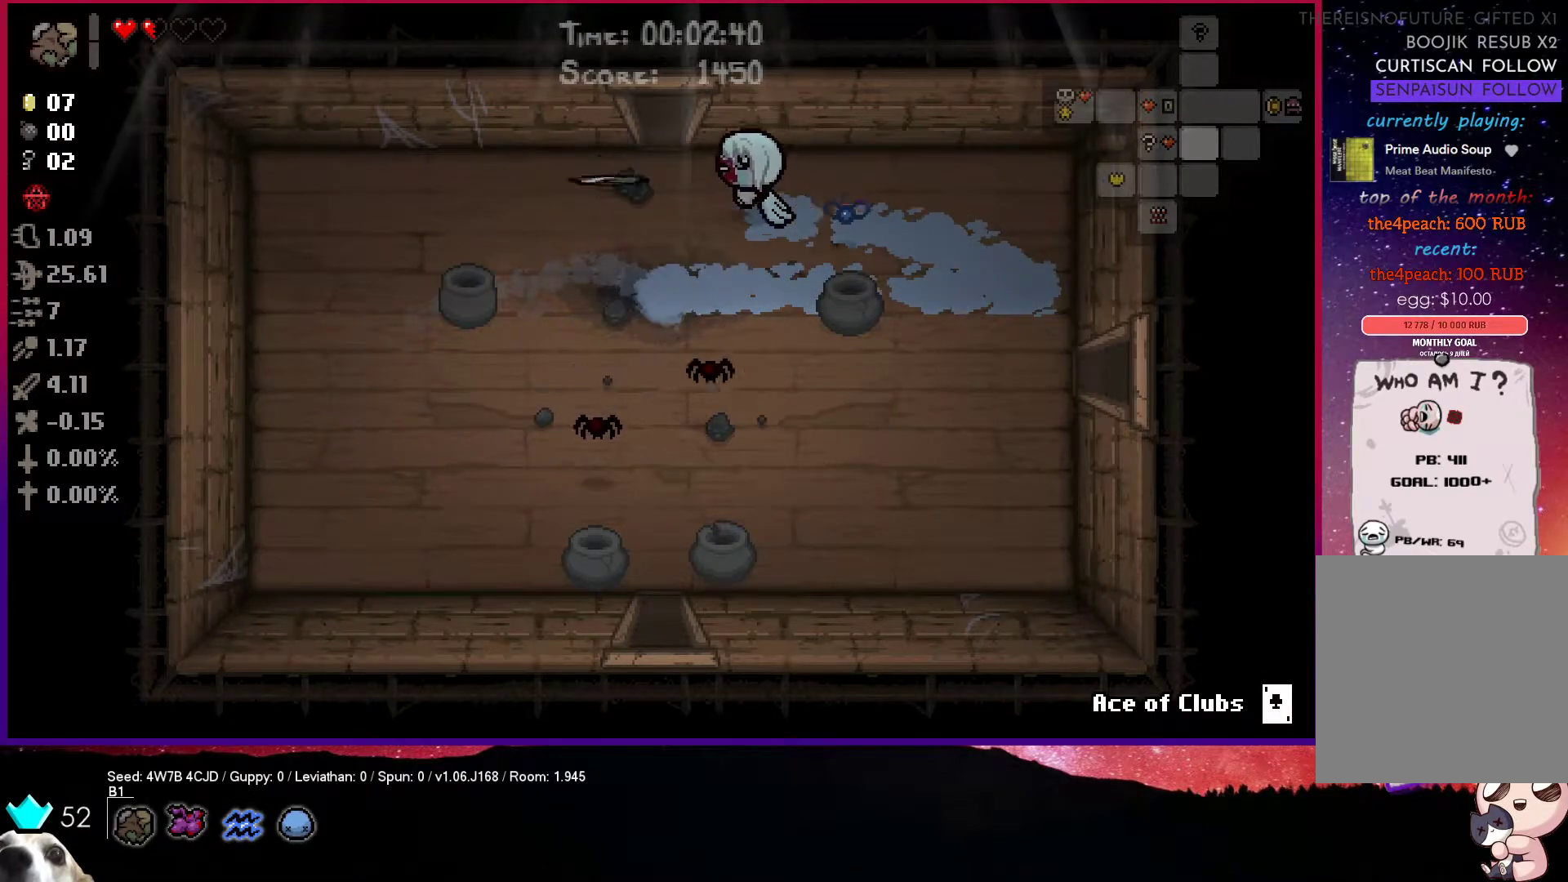
{"buttons": [], "left_stick": "up-right", "right_stick": "center", "events": [[283, "left_stick", "up-right"]]}
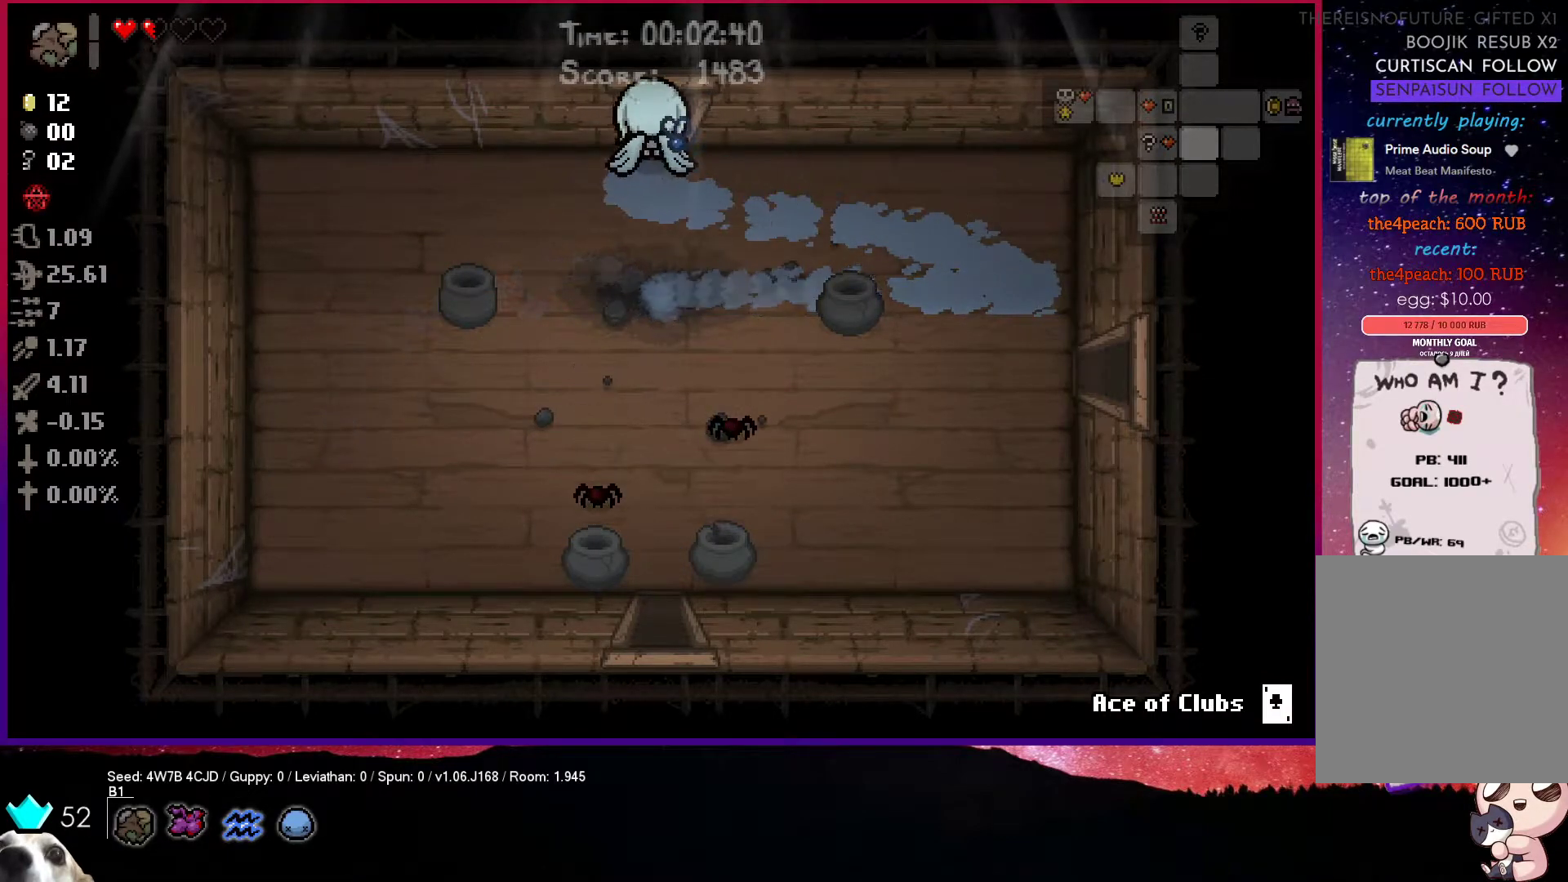
{"buttons": [], "left_stick": "left", "right_stick": "center", "events": [[33, "left_stick", "up"], [333, "left_stick", "left"]]}
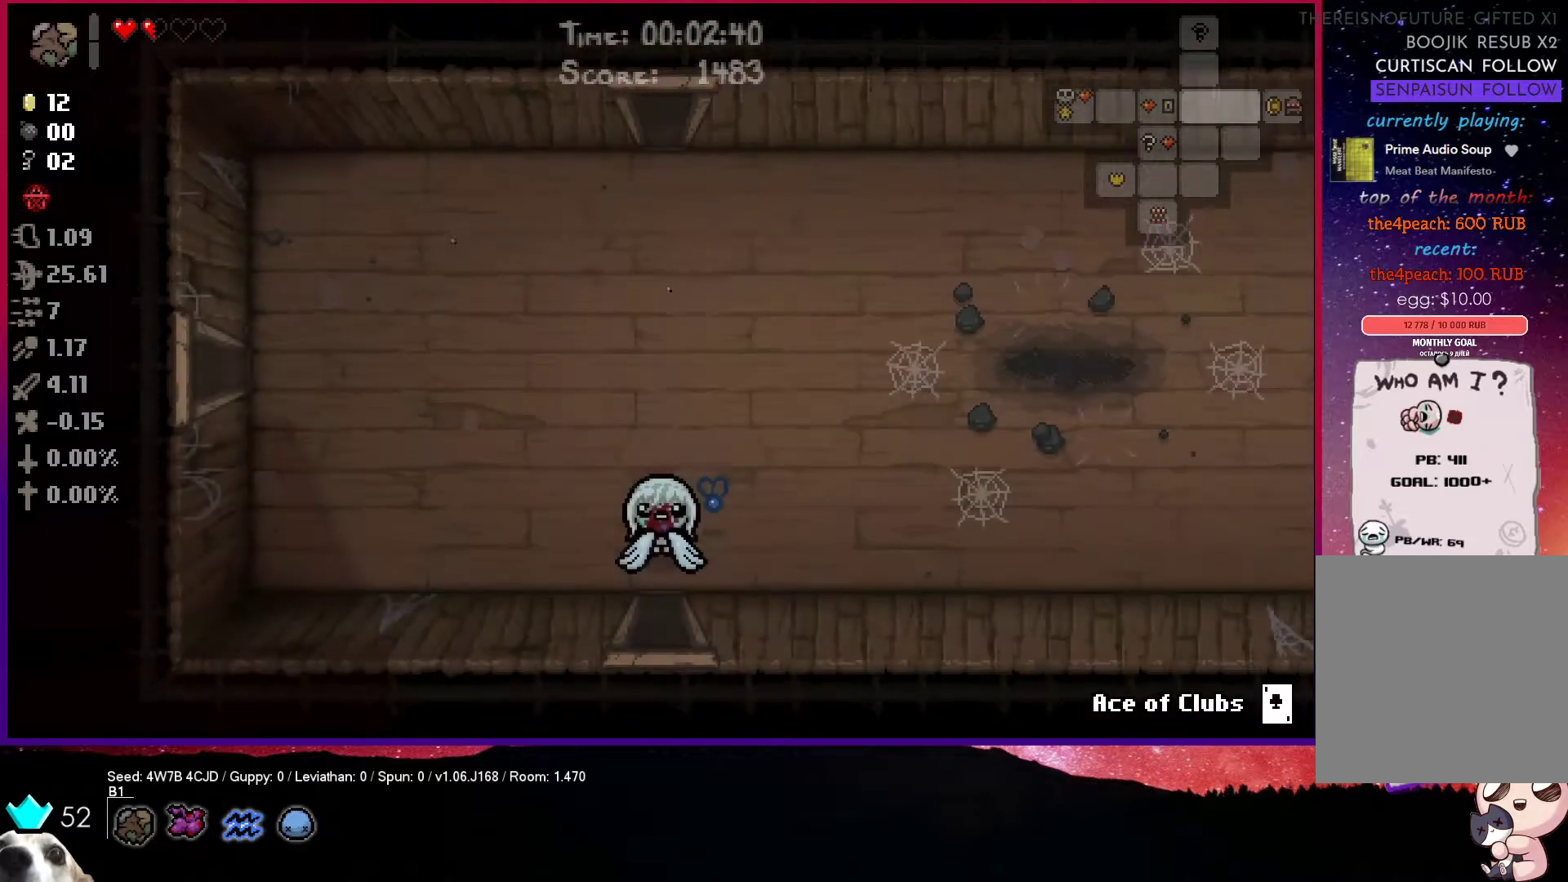
{"buttons": [], "left_stick": "left", "right_stick": "center", "events": []}
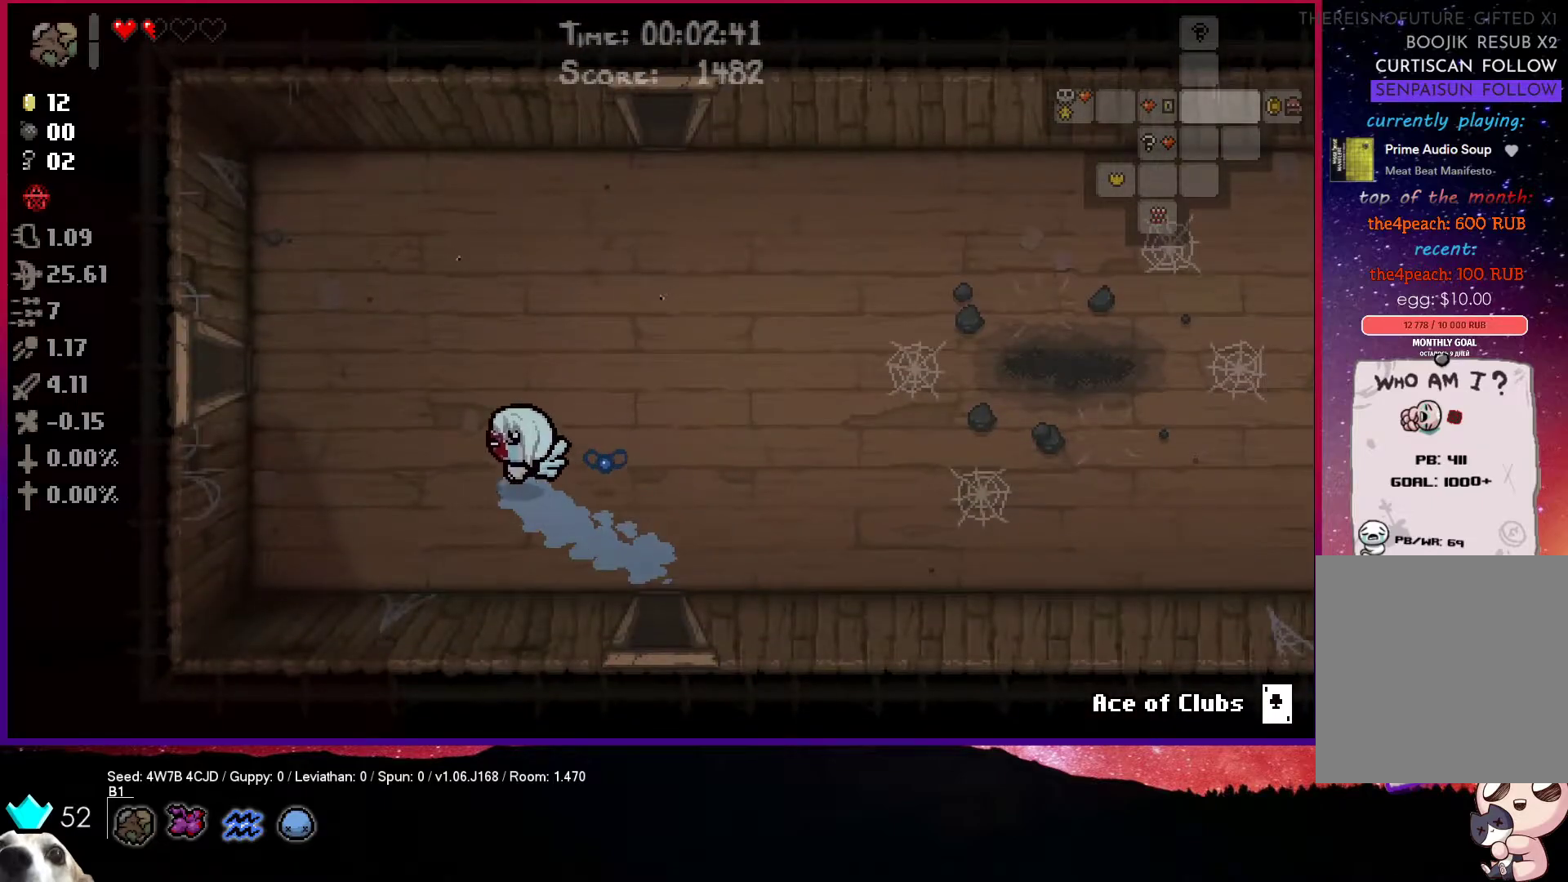
{"buttons": [], "left_stick": "left", "right_stick": "center", "events": []}
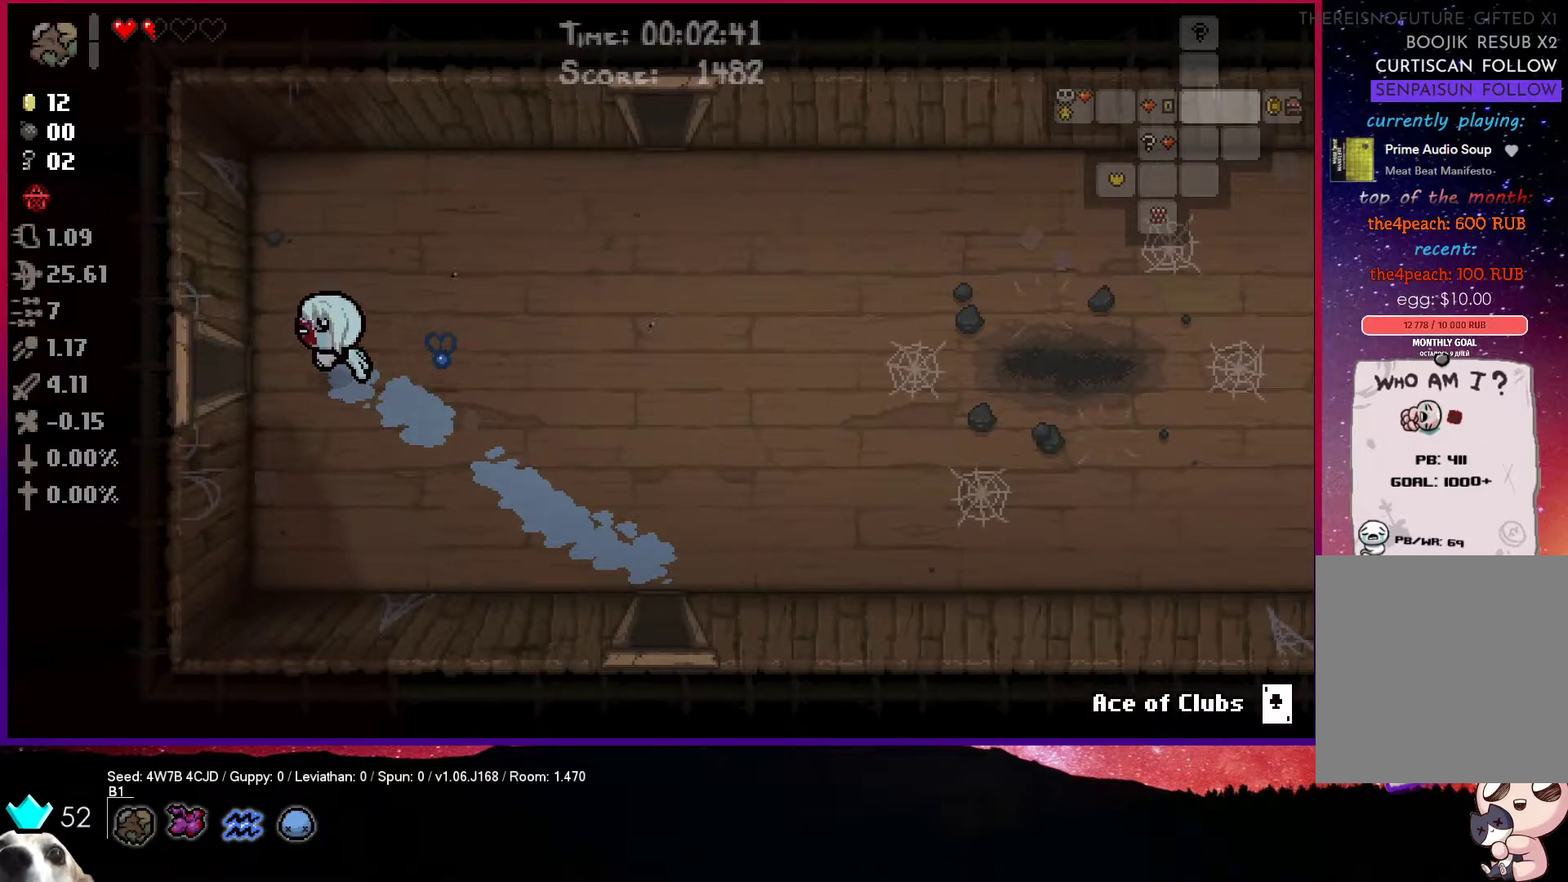
{"buttons": [], "left_stick": "left", "right_stick": "center", "events": []}
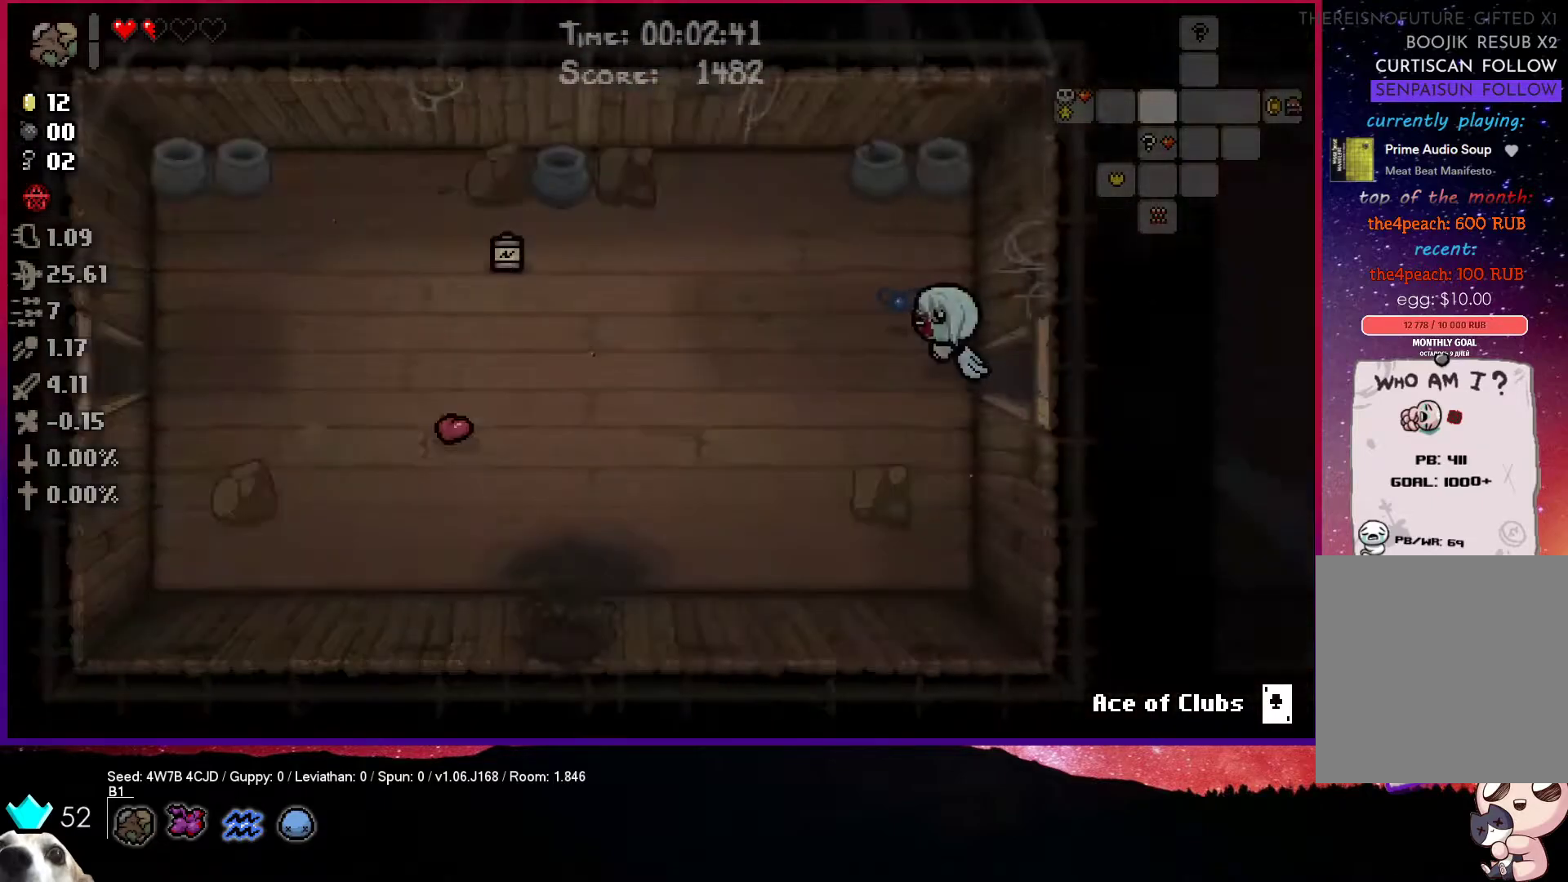
{"buttons": [], "left_stick": "left", "right_stick": "center", "events": []}
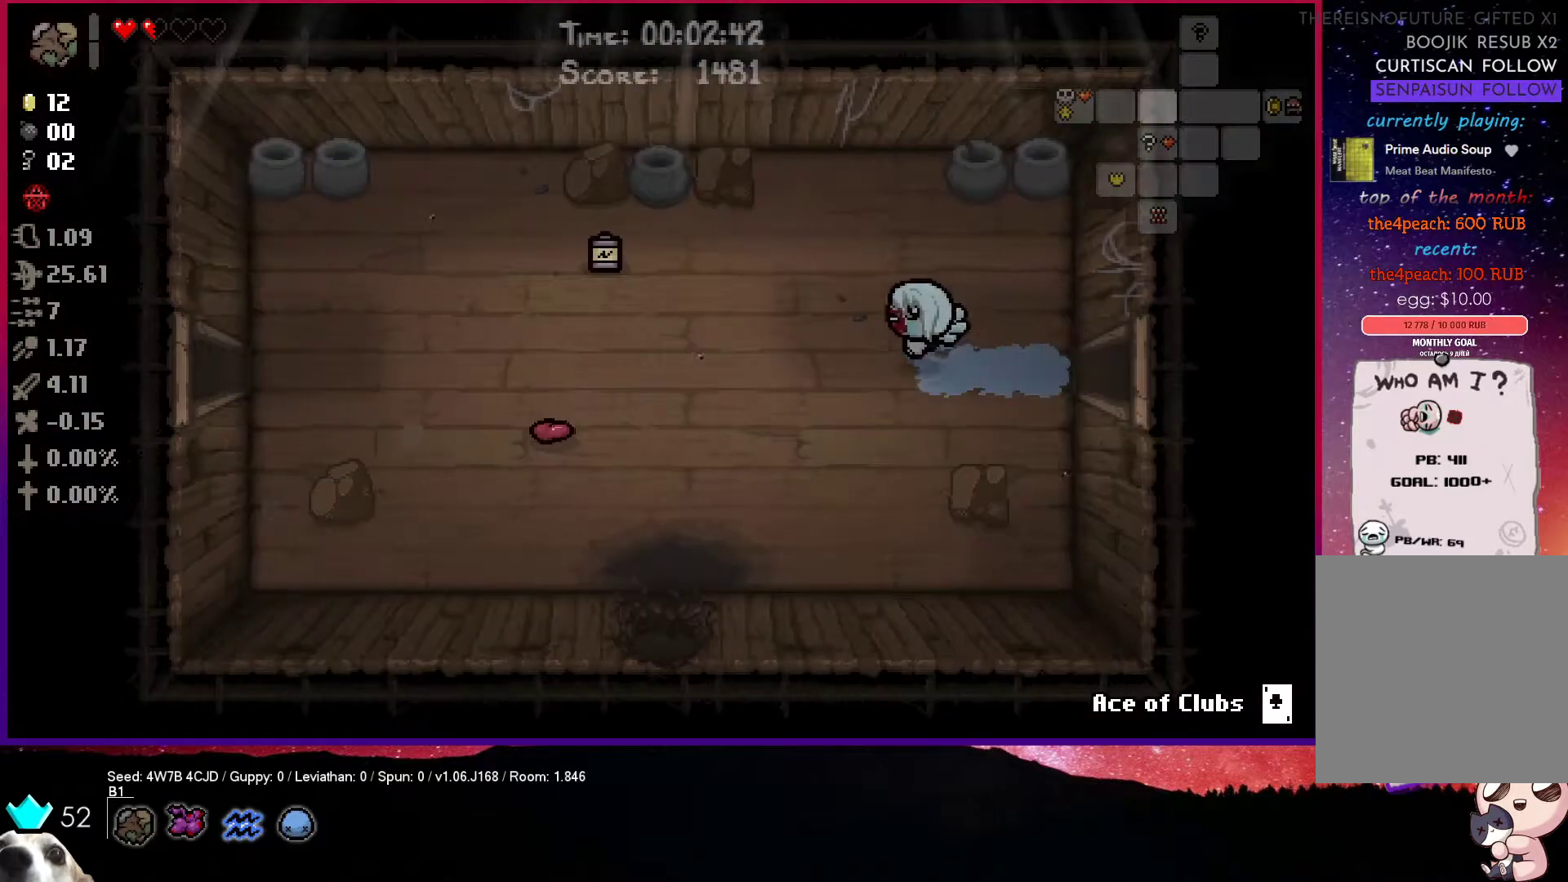
{"buttons": [], "left_stick": "left", "right_stick": "center", "events": [[200, "left_stick", "up-left"], [417, "left_stick", "left"]]}
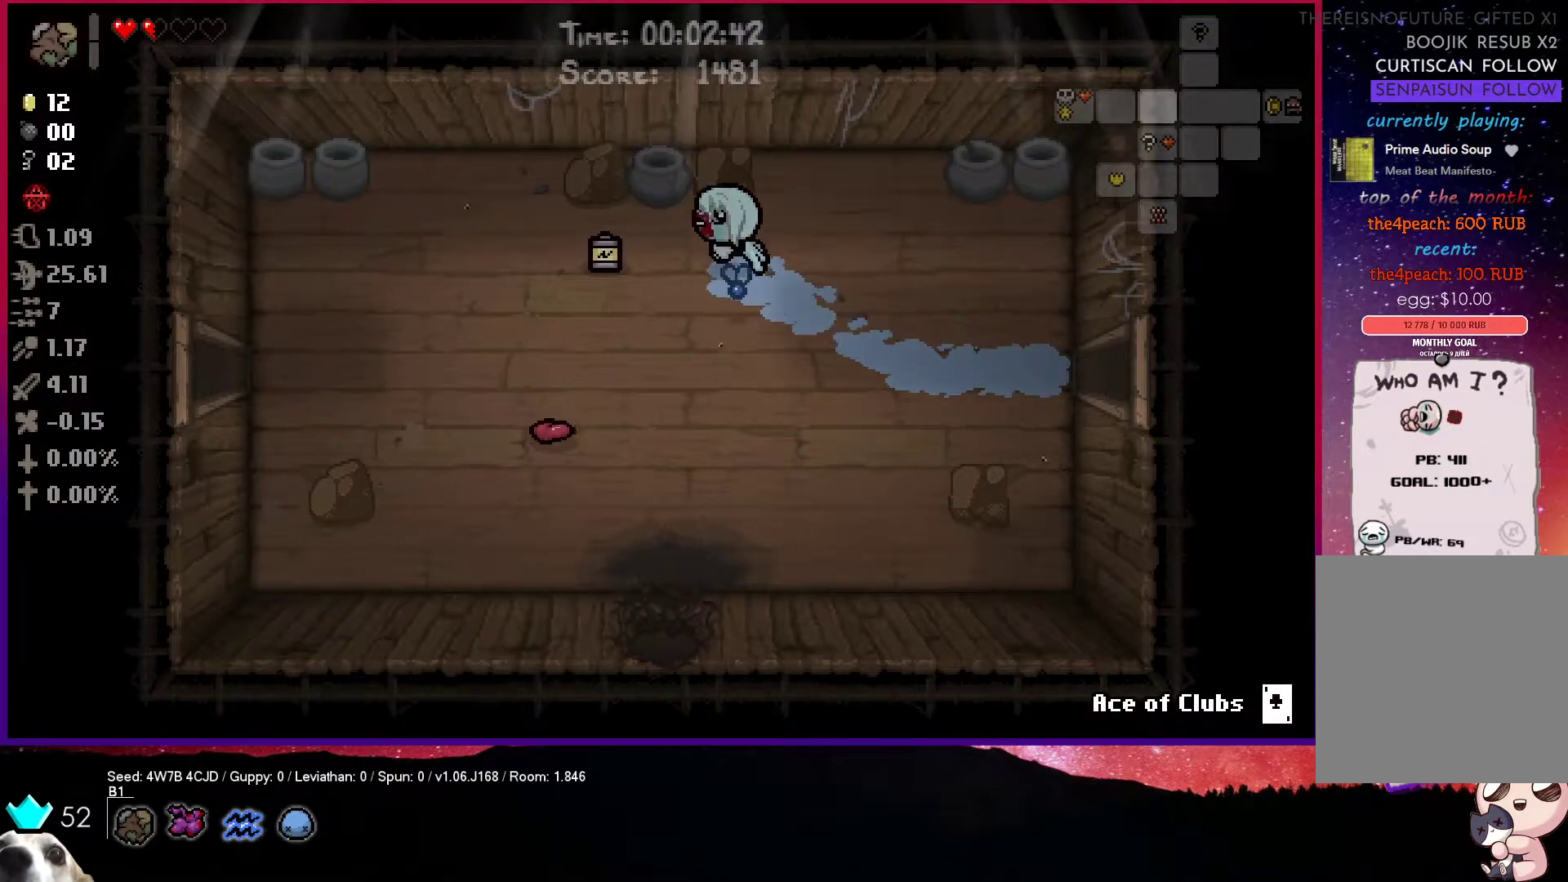
{"buttons": [], "left_stick": "down-left", "right_stick": "center", "events": [[200, "left_stick", "down-left"]]}
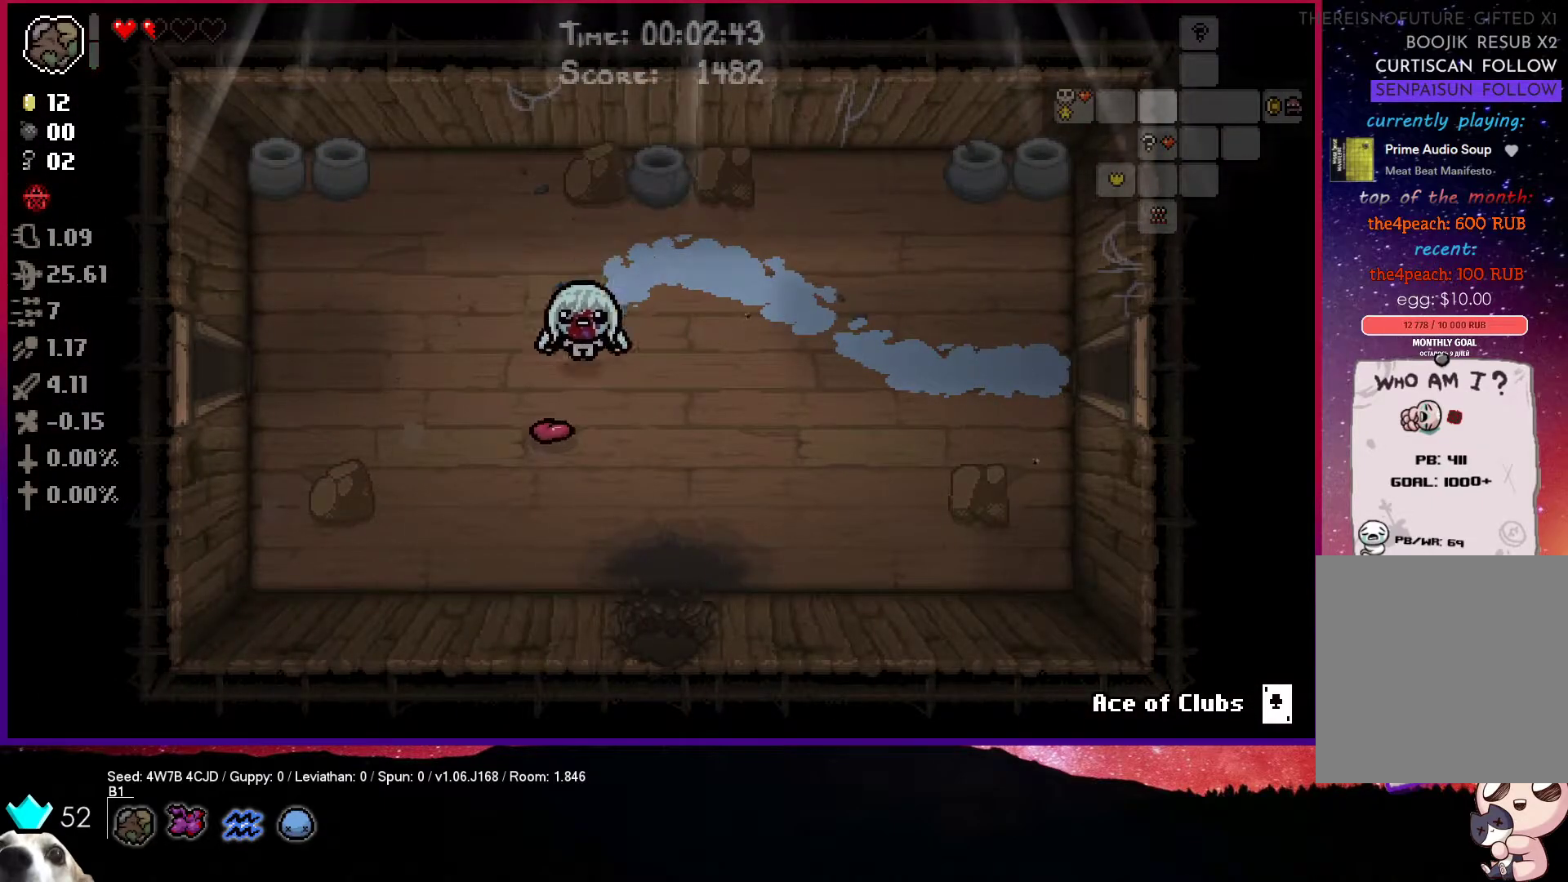
{"buttons": [], "left_stick": "left", "right_stick": "center", "events": [[100, "left_stick", "left"]]}
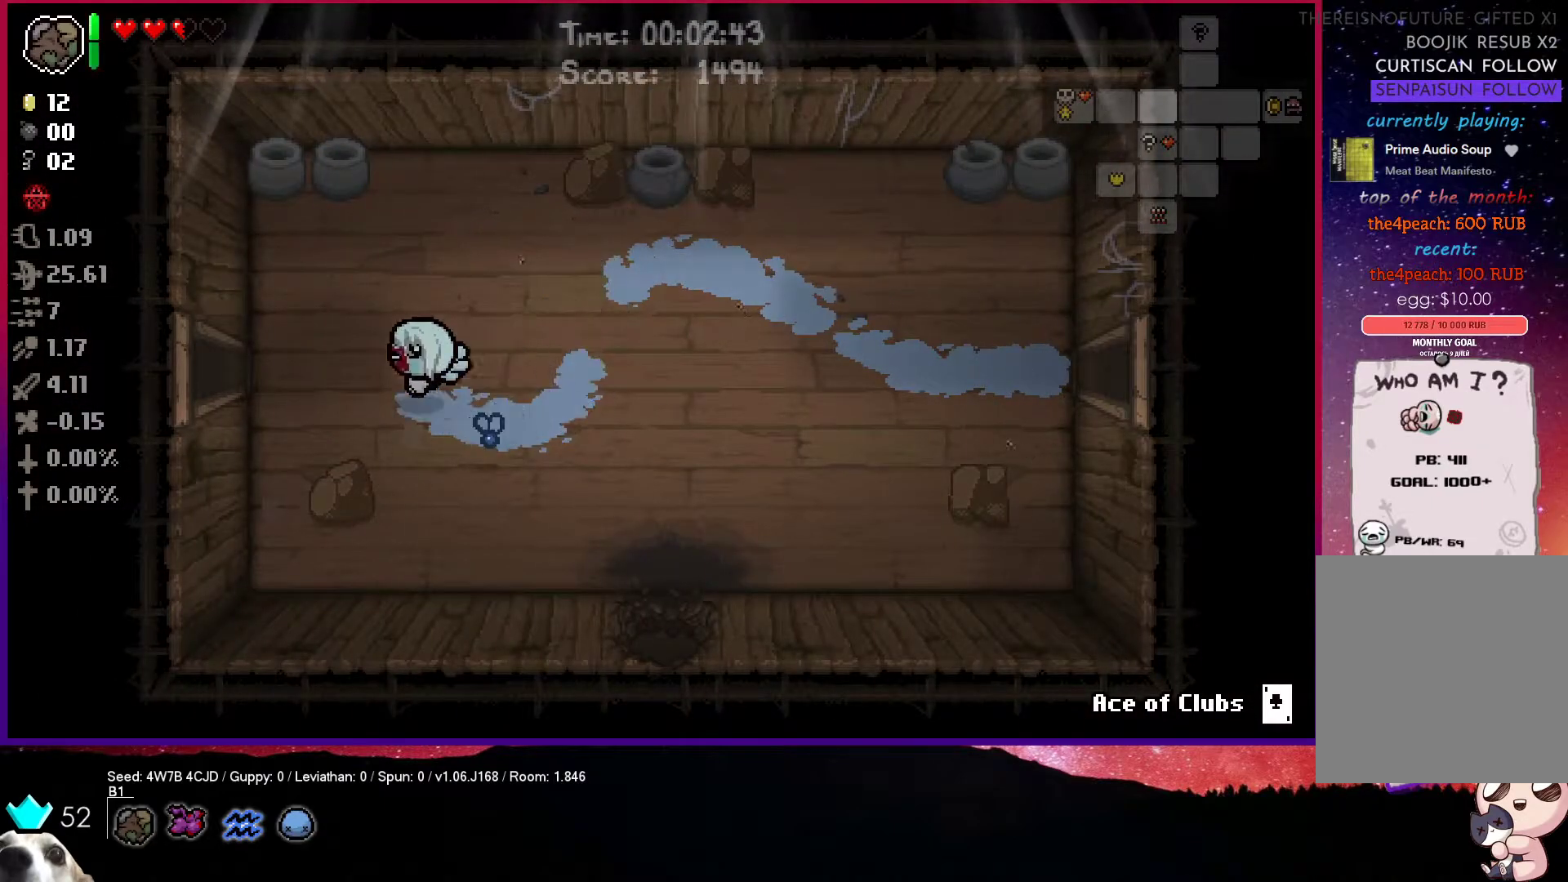
{"buttons": [], "left_stick": "left", "right_stick": "center", "events": []}
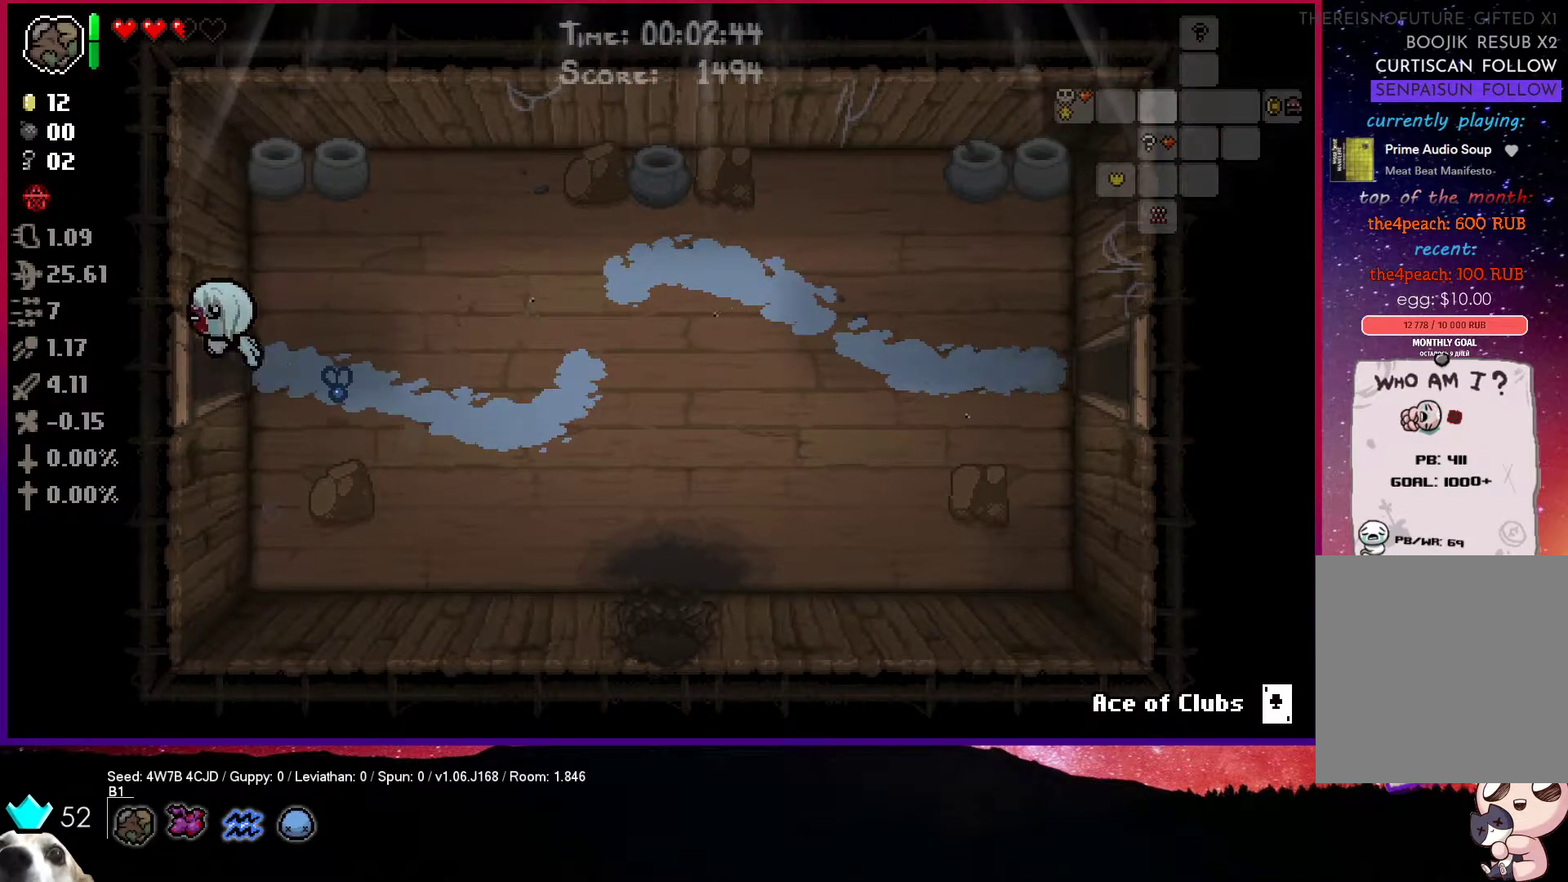
{"buttons": [], "left_stick": "left", "right_stick": "center", "events": [[17, "left_stick", "up"], [167, "left_stick", "left"]]}
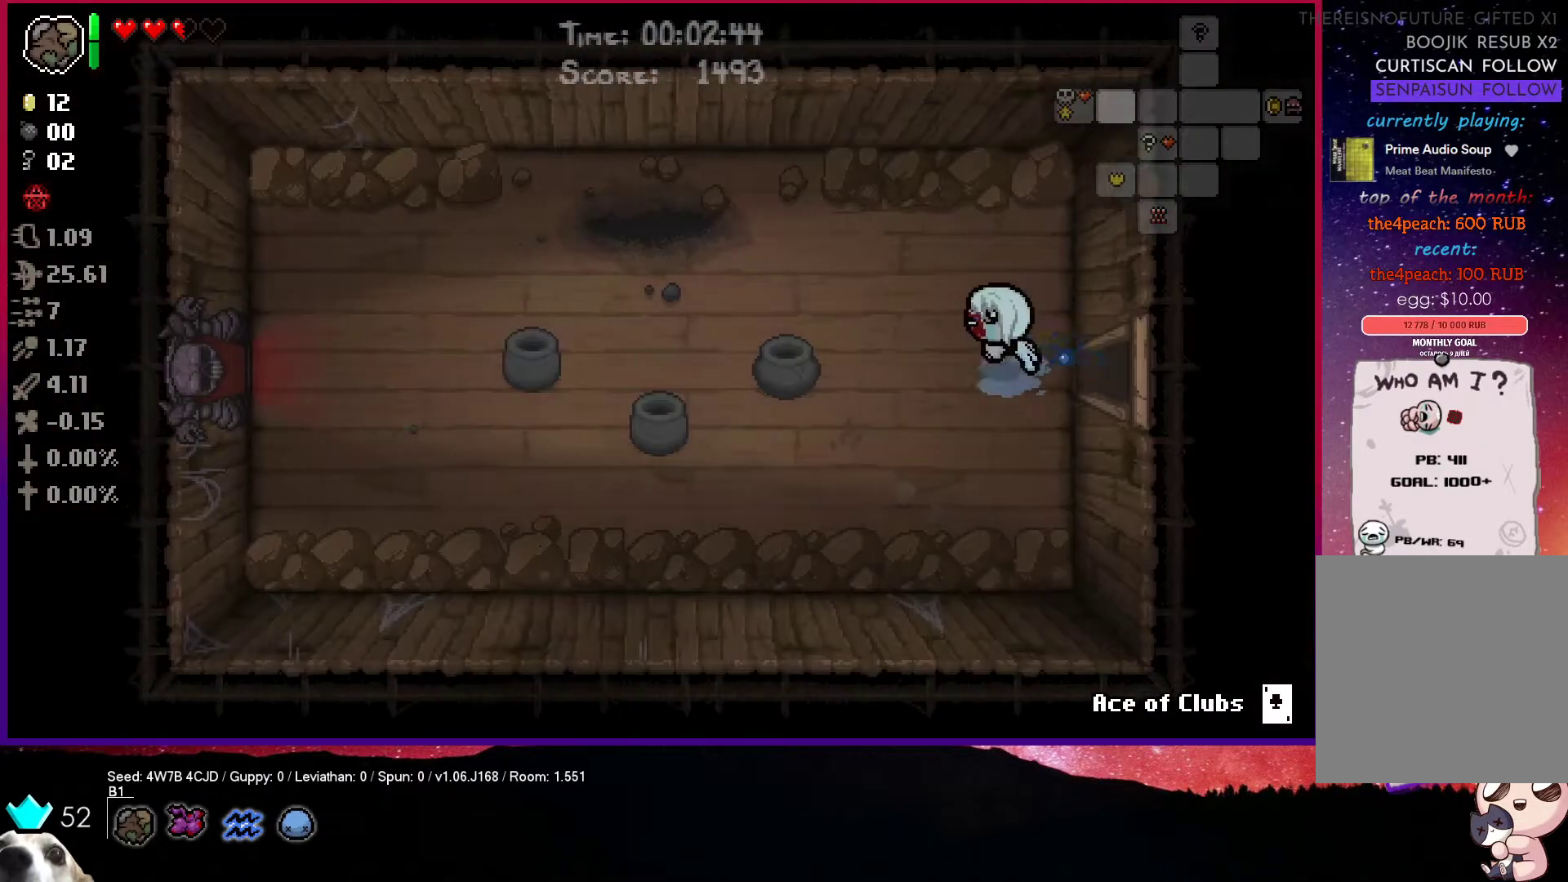
{"buttons": [], "left_stick": "left", "right_stick": "center", "events": []}
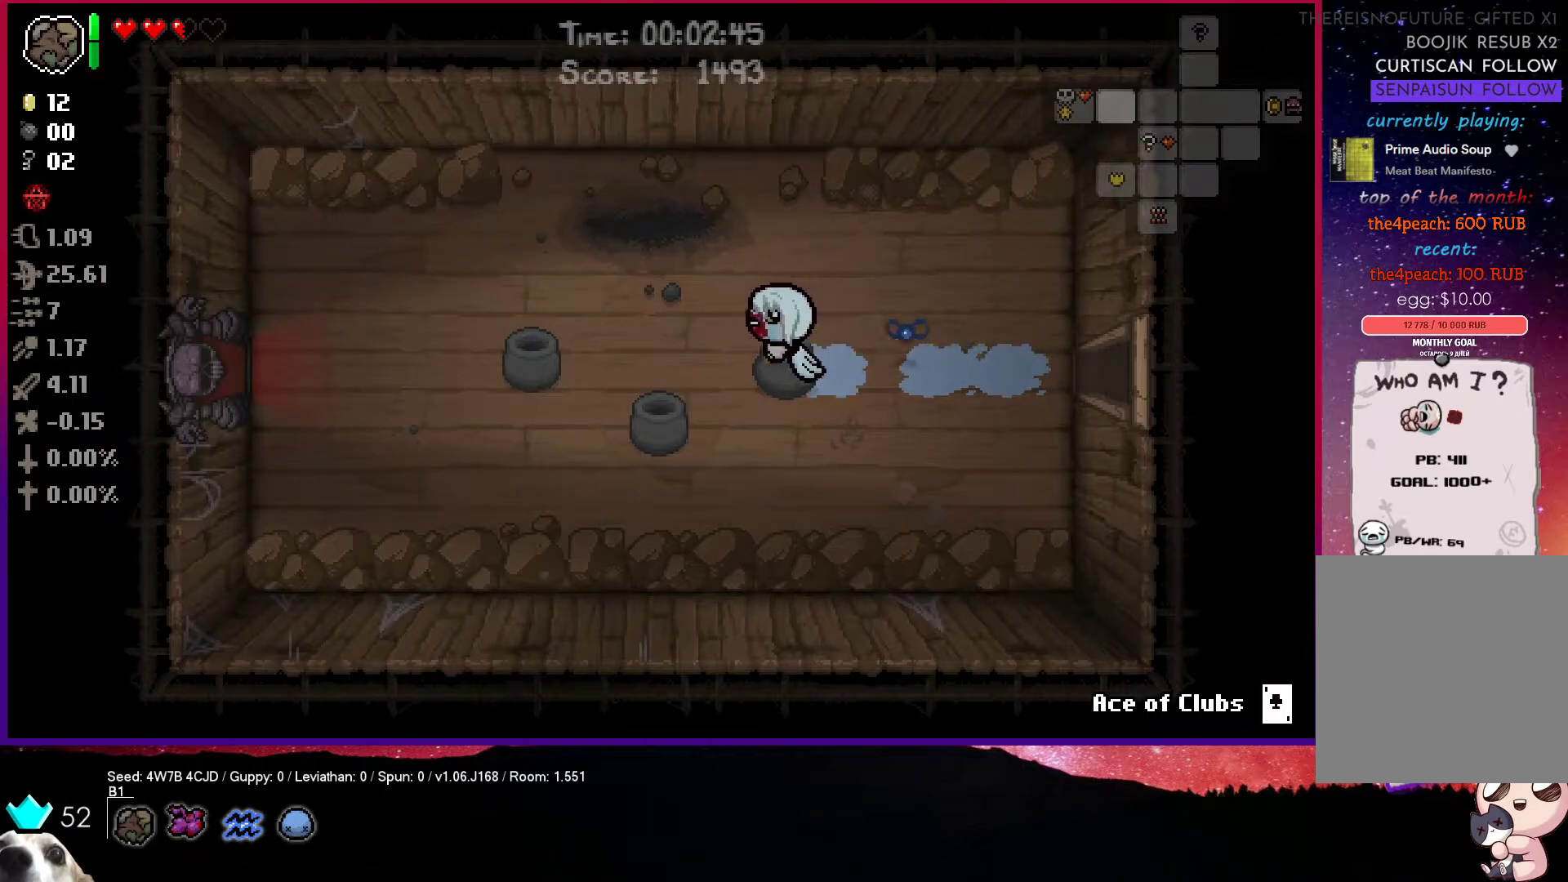
{"buttons": [], "left_stick": "left", "right_stick": "center", "events": []}
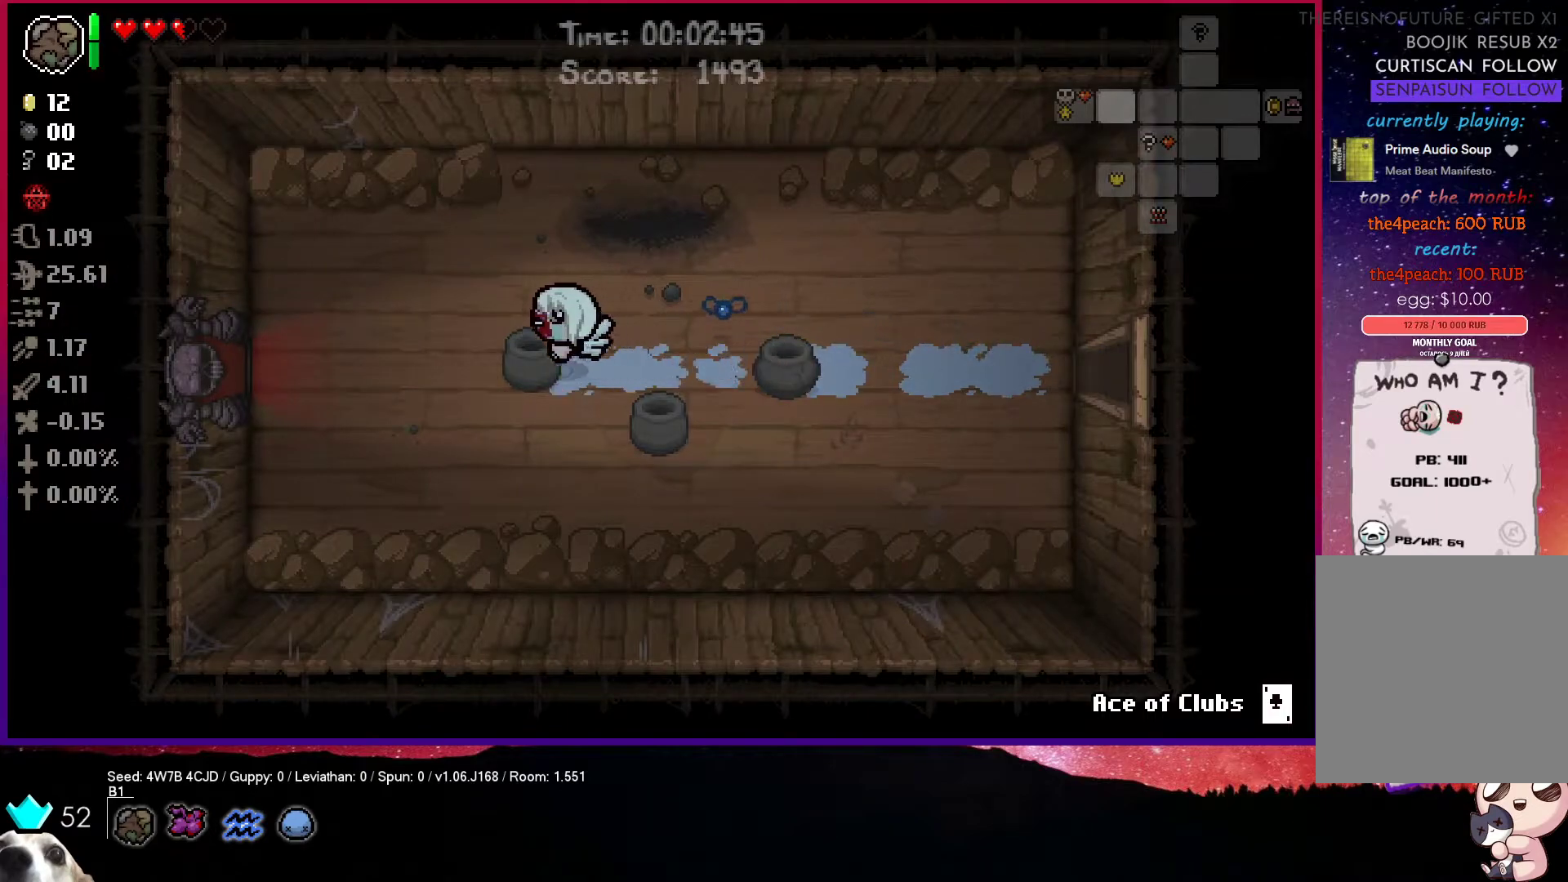
{"buttons": [], "left_stick": "left", "right_stick": "center", "events": [[150, "R1", "down"], [250, "R1", "up"]]}
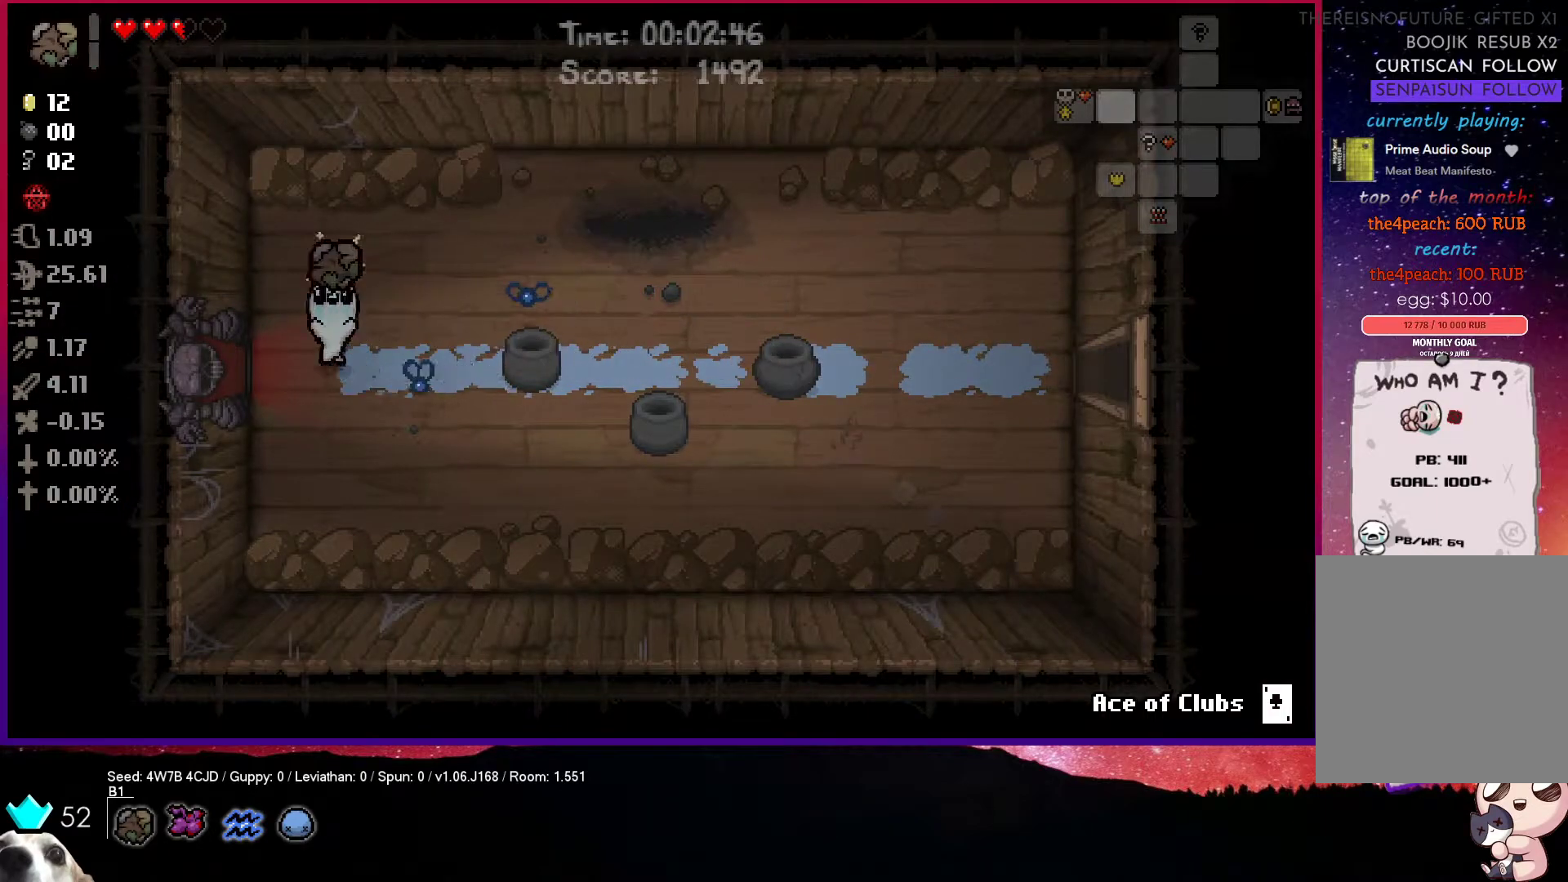
{"buttons": [], "left_stick": "left", "right_stick": "center", "events": []}
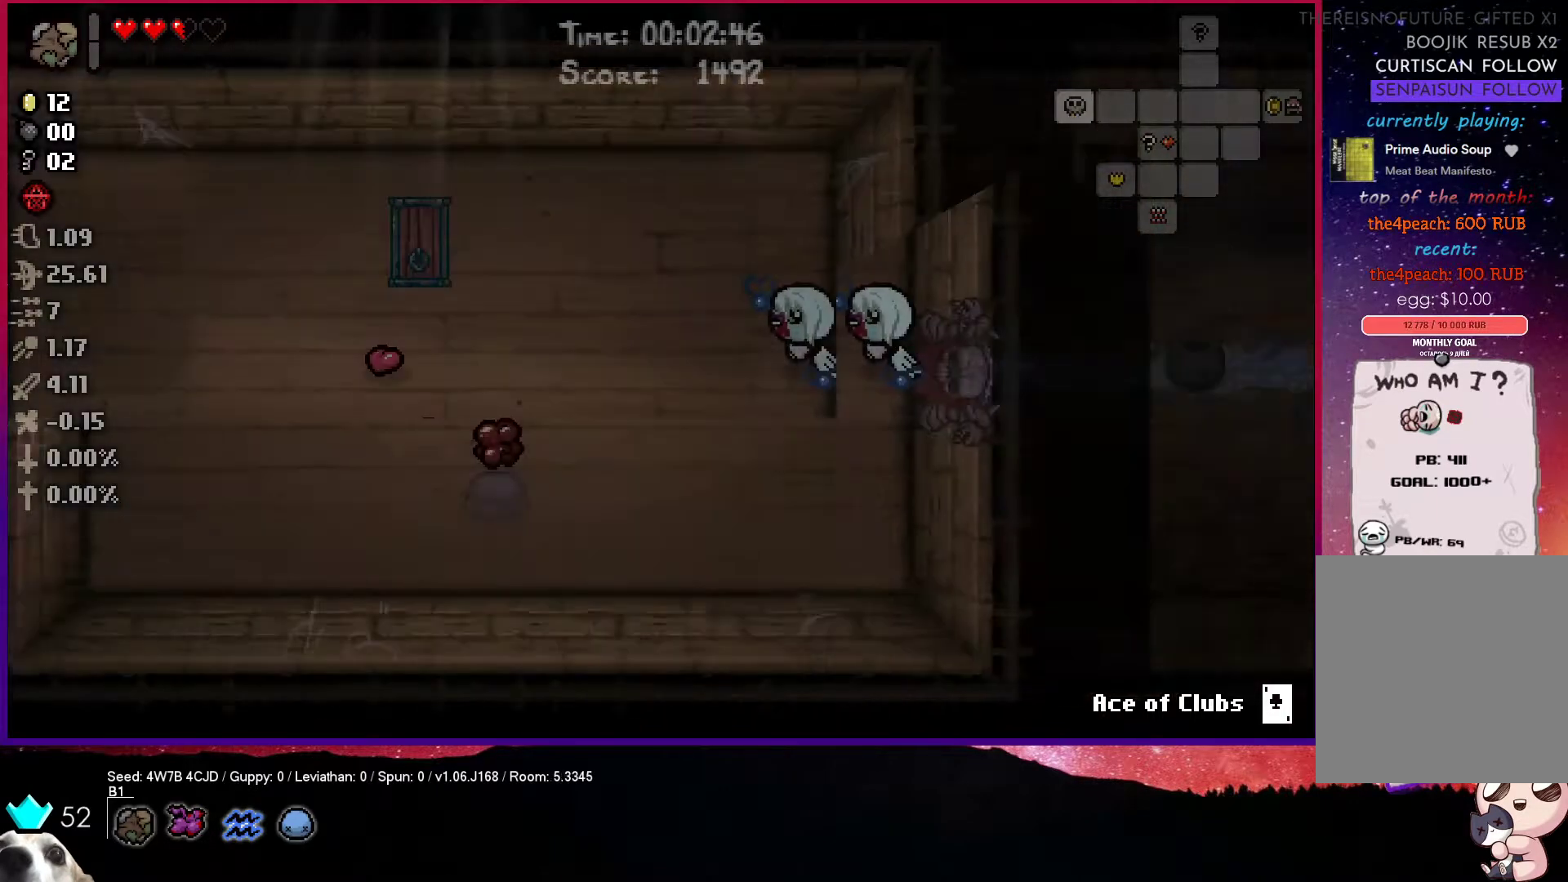
{"buttons": [], "left_stick": "left", "right_stick": "center", "events": []}
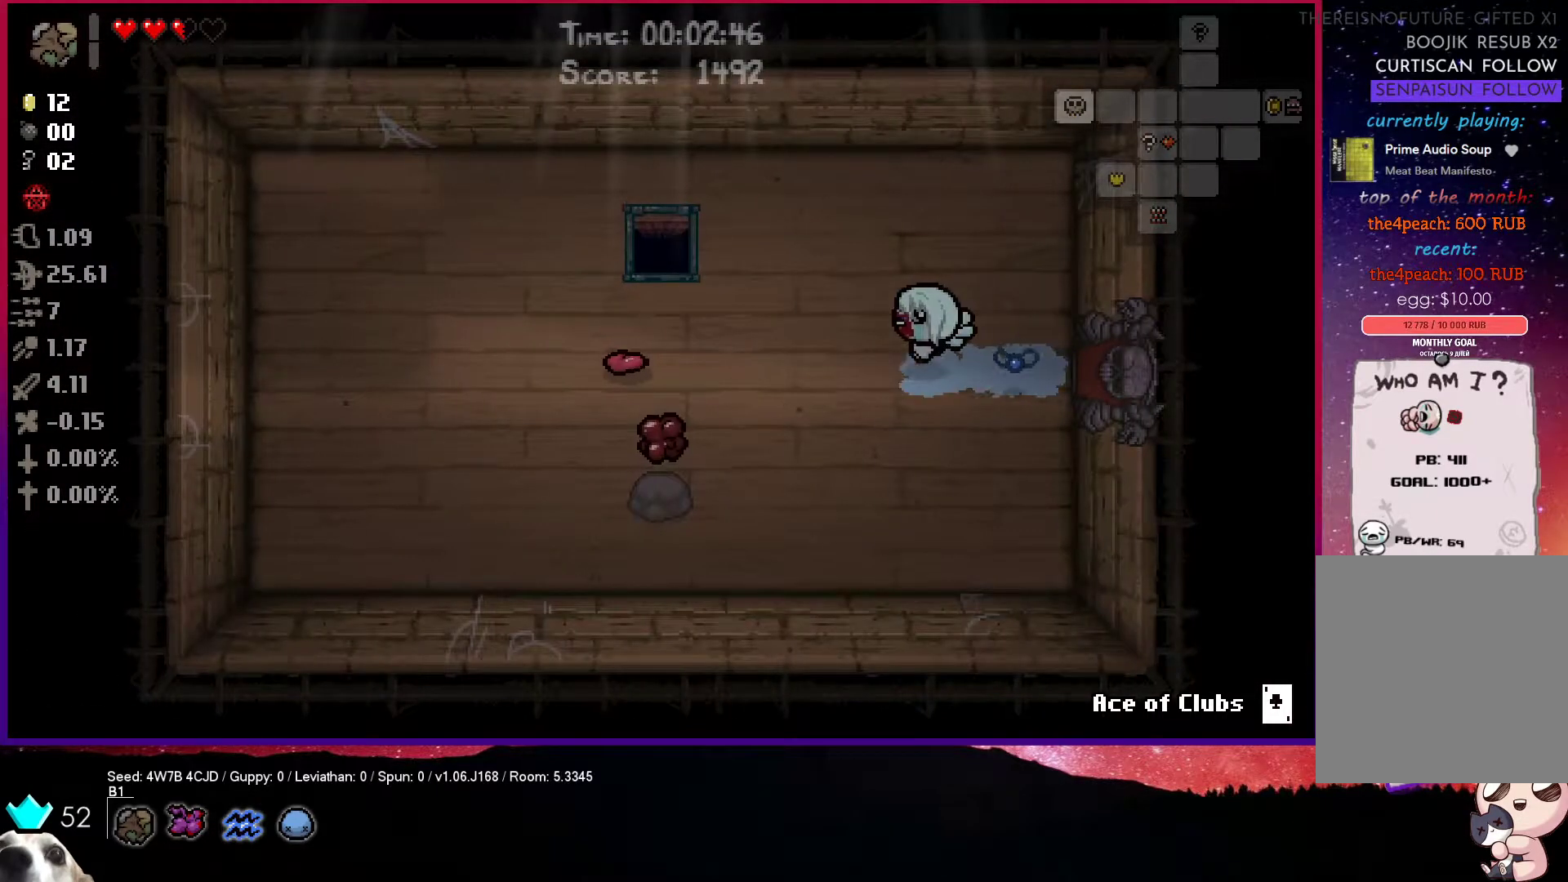
{"buttons": [], "left_stick": "left", "right_stick": "center", "events": []}
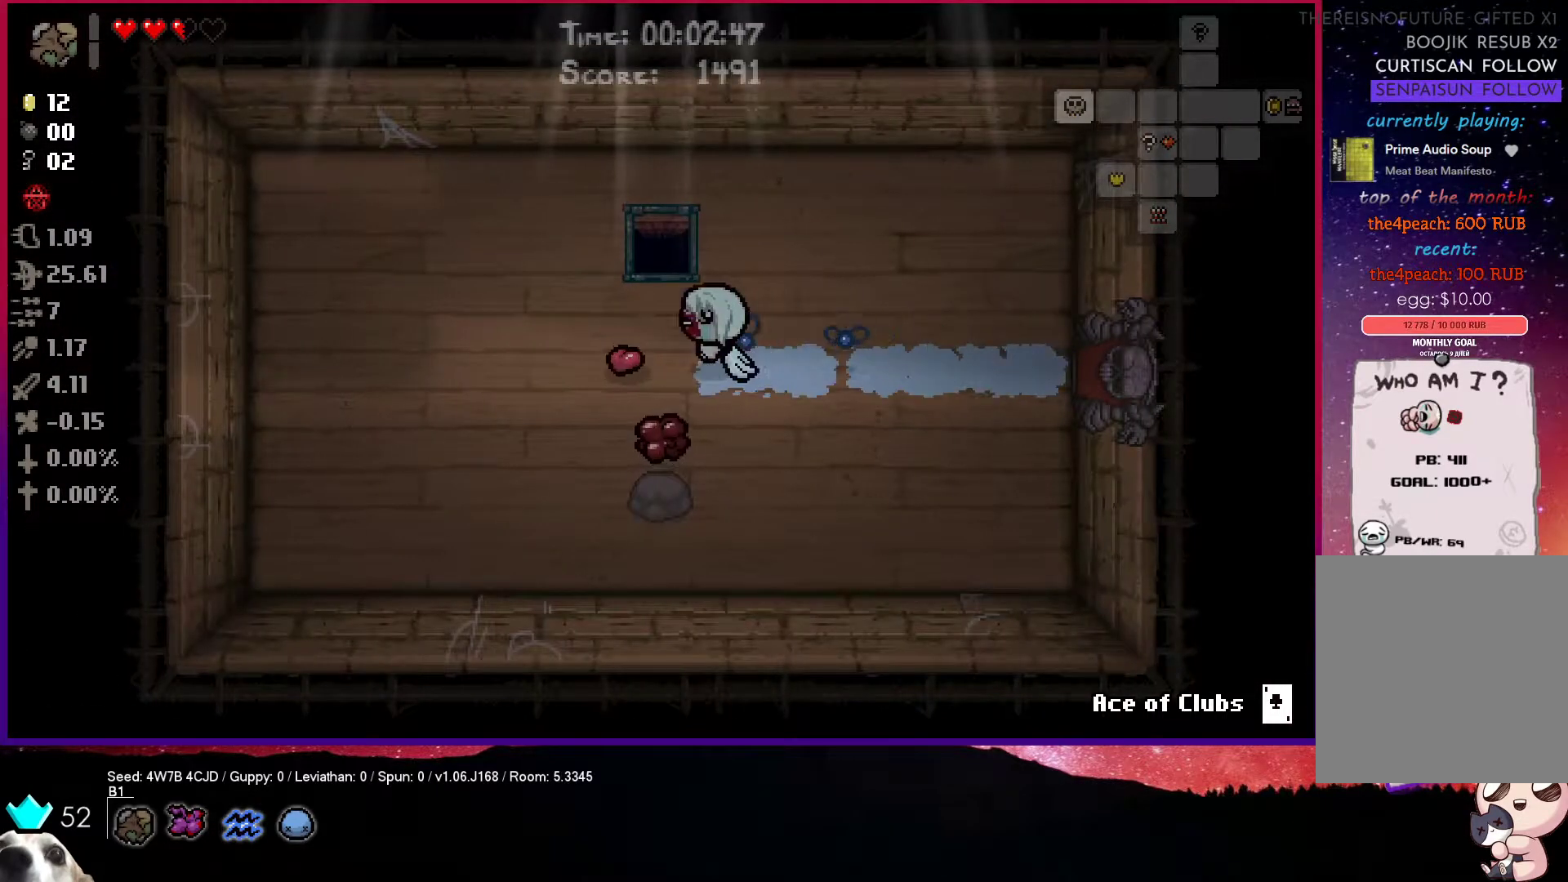
{"buttons": [], "left_stick": "right", "right_stick": "center", "events": [[233, "left_stick", "right"]]}